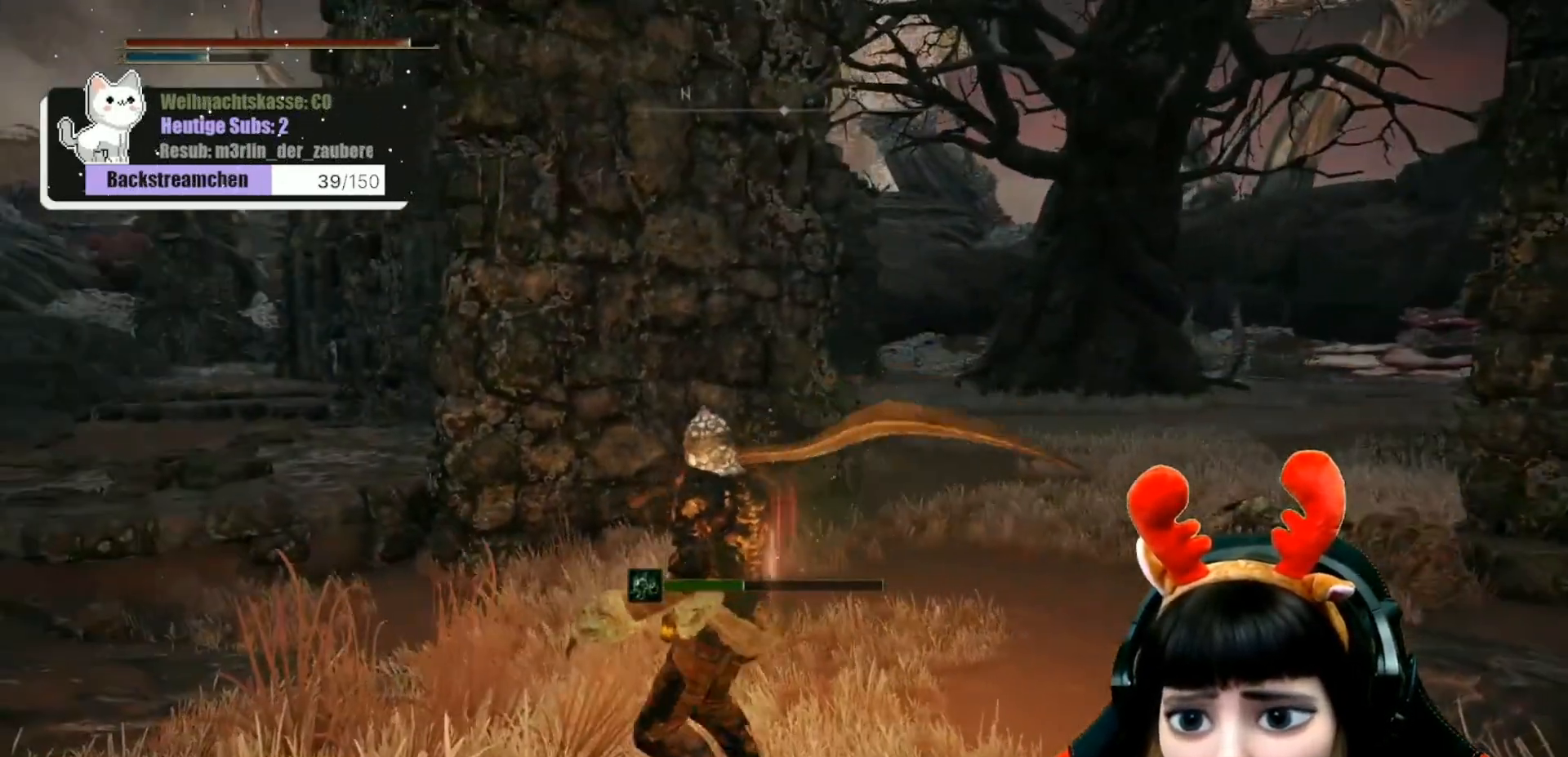
Gameplay with a controller (Xbox layout); each line is a JSON object with the inputs held at the frame after it. "events" lists button and stick changes between this image and that frame as [ms after this image, input, new state], when the widget could be followed in between.
{"buttons": [], "left_stick": "right", "right_stick": "right", "events": [[83, "right_stick", "right"], [117, "left_stick", "down-right"], [433, "left_stick", "right"]]}
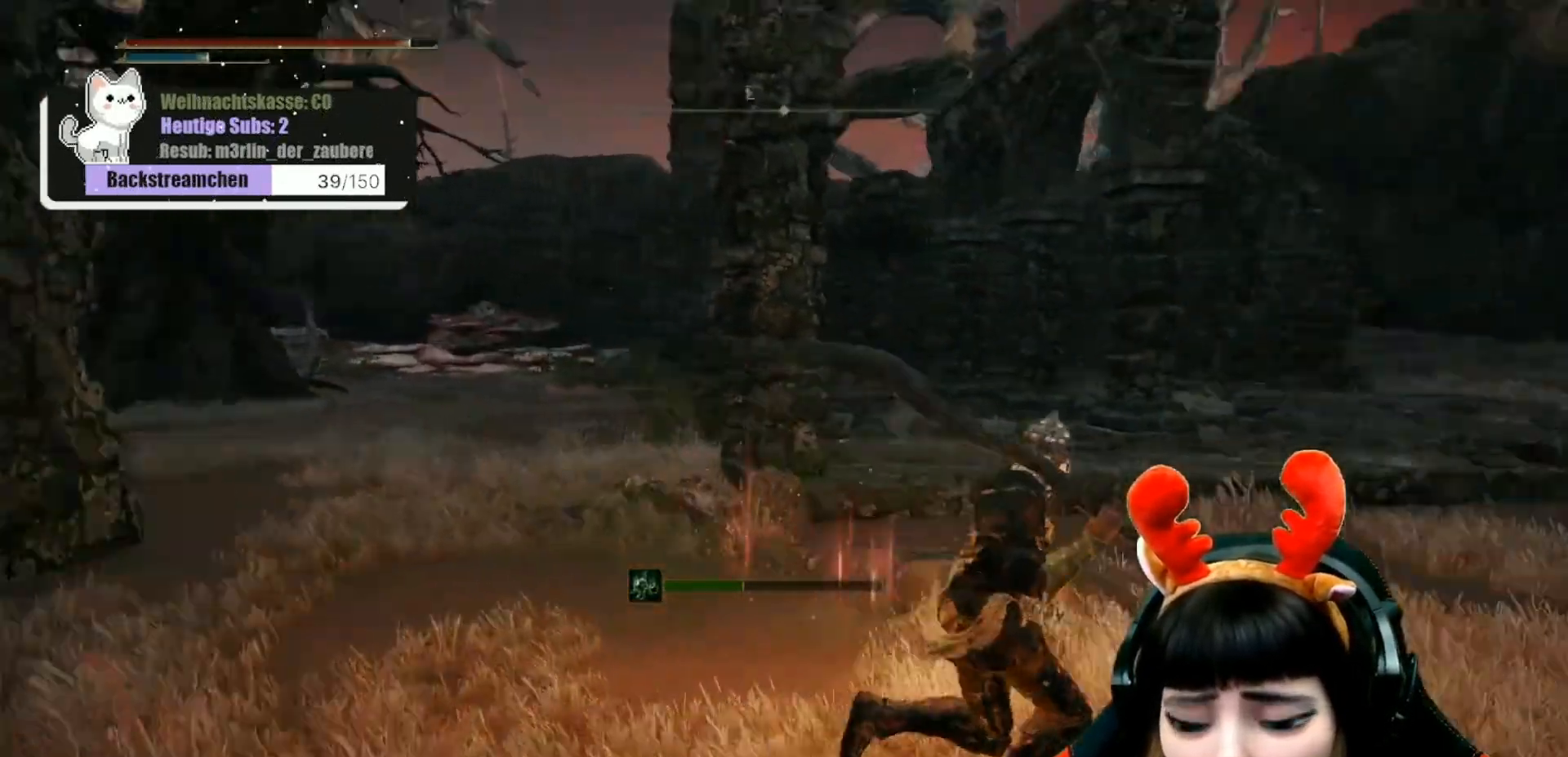
{"buttons": [], "left_stick": "up-right", "right_stick": "right", "events": [[17, "left_stick", "up-right"]]}
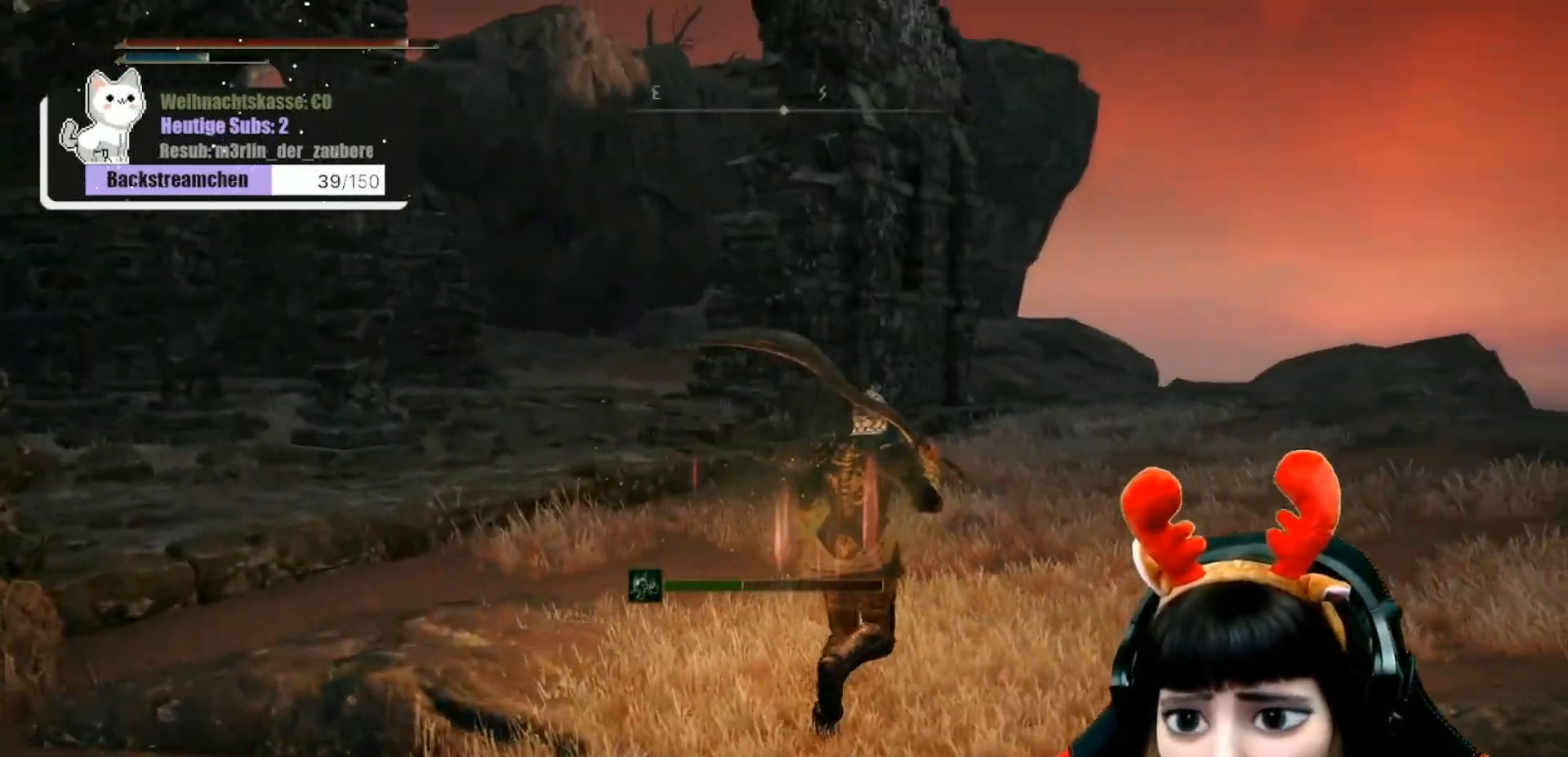
{"buttons": [], "left_stick": "up-right", "right_stick": "left", "events": [[17, "right_stick", "center"], [250, "right_stick", "left"]]}
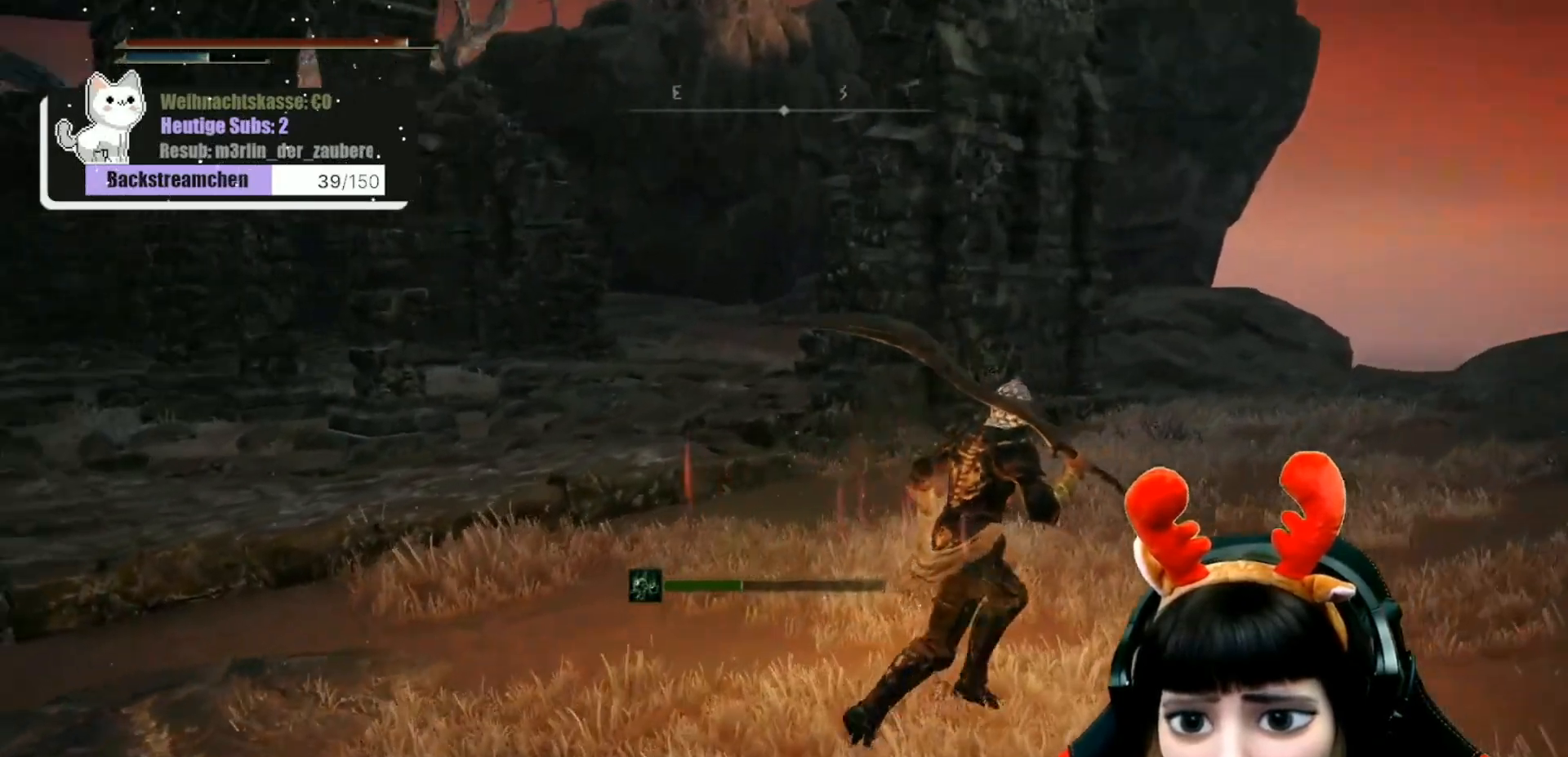
{"buttons": [], "left_stick": "right", "right_stick": "left", "events": [[100, "left_stick", "right"]]}
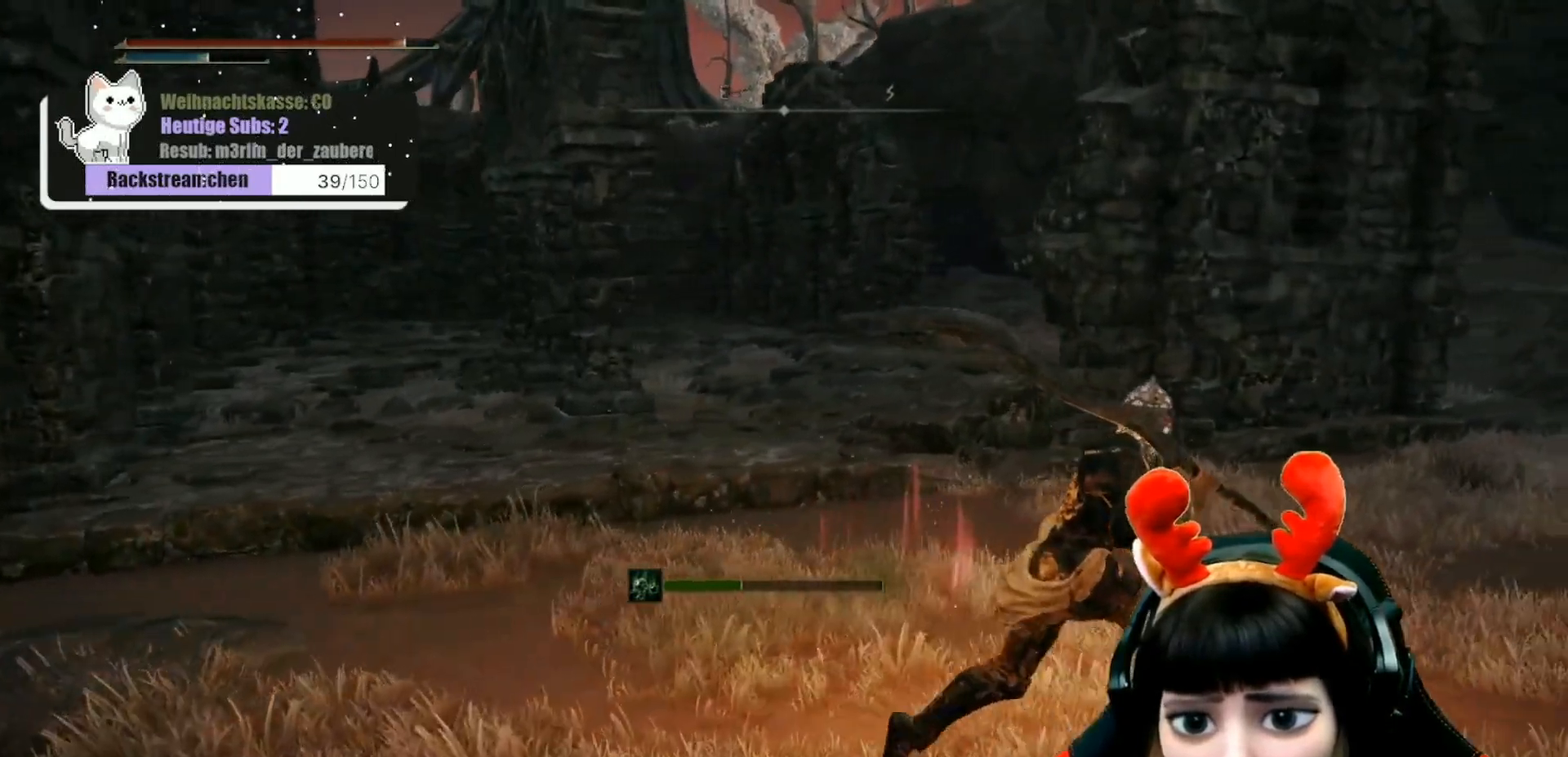
{"buttons": [], "left_stick": "up-right", "right_stick": "center", "events": [[117, "right_stick", "center"], [183, "right_stick", "down-right"], [300, "left_stick", "up-right"], [433, "right_stick", "center"]]}
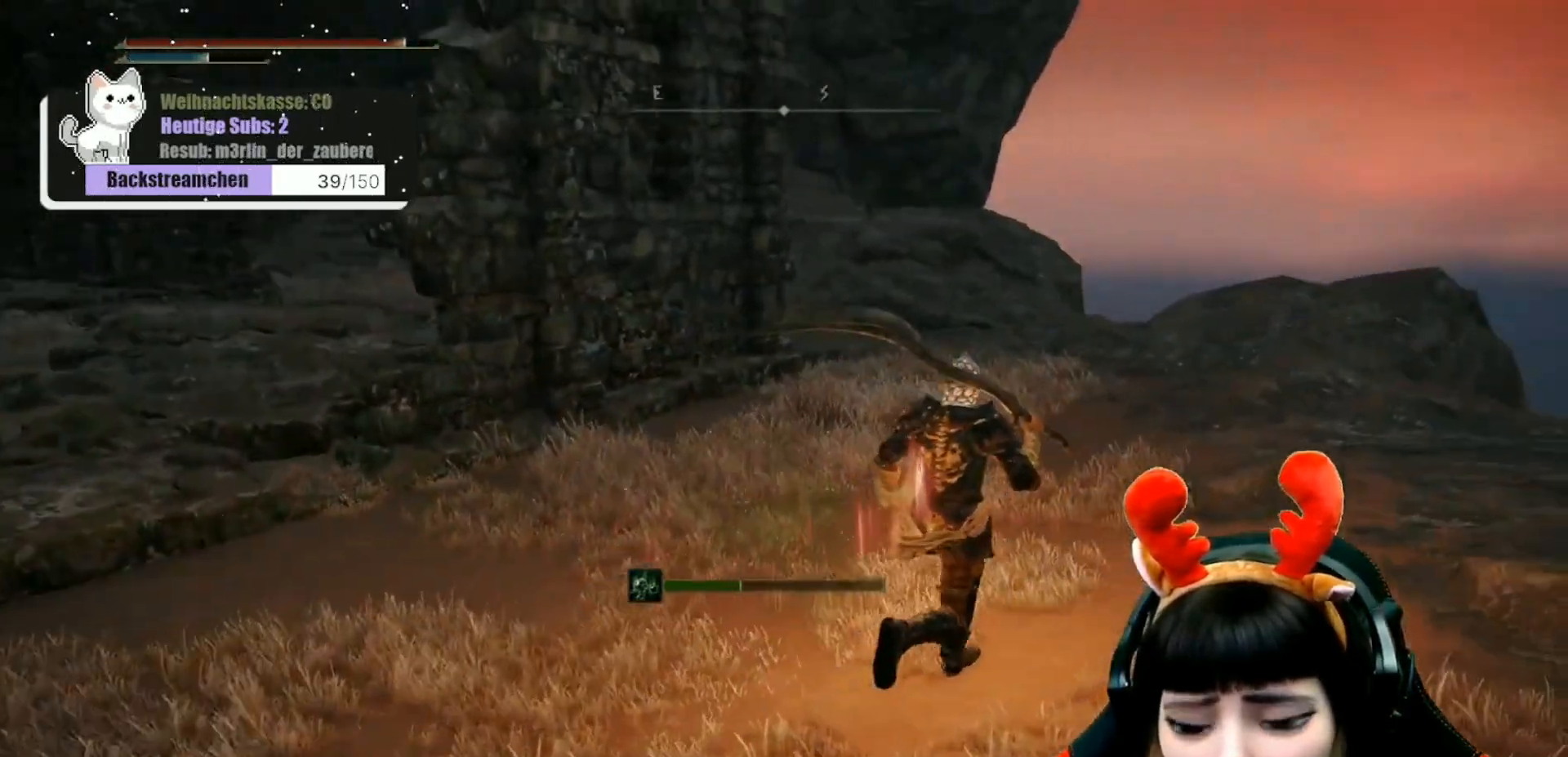
{"buttons": [], "left_stick": "up-right", "right_stick": "center", "events": []}
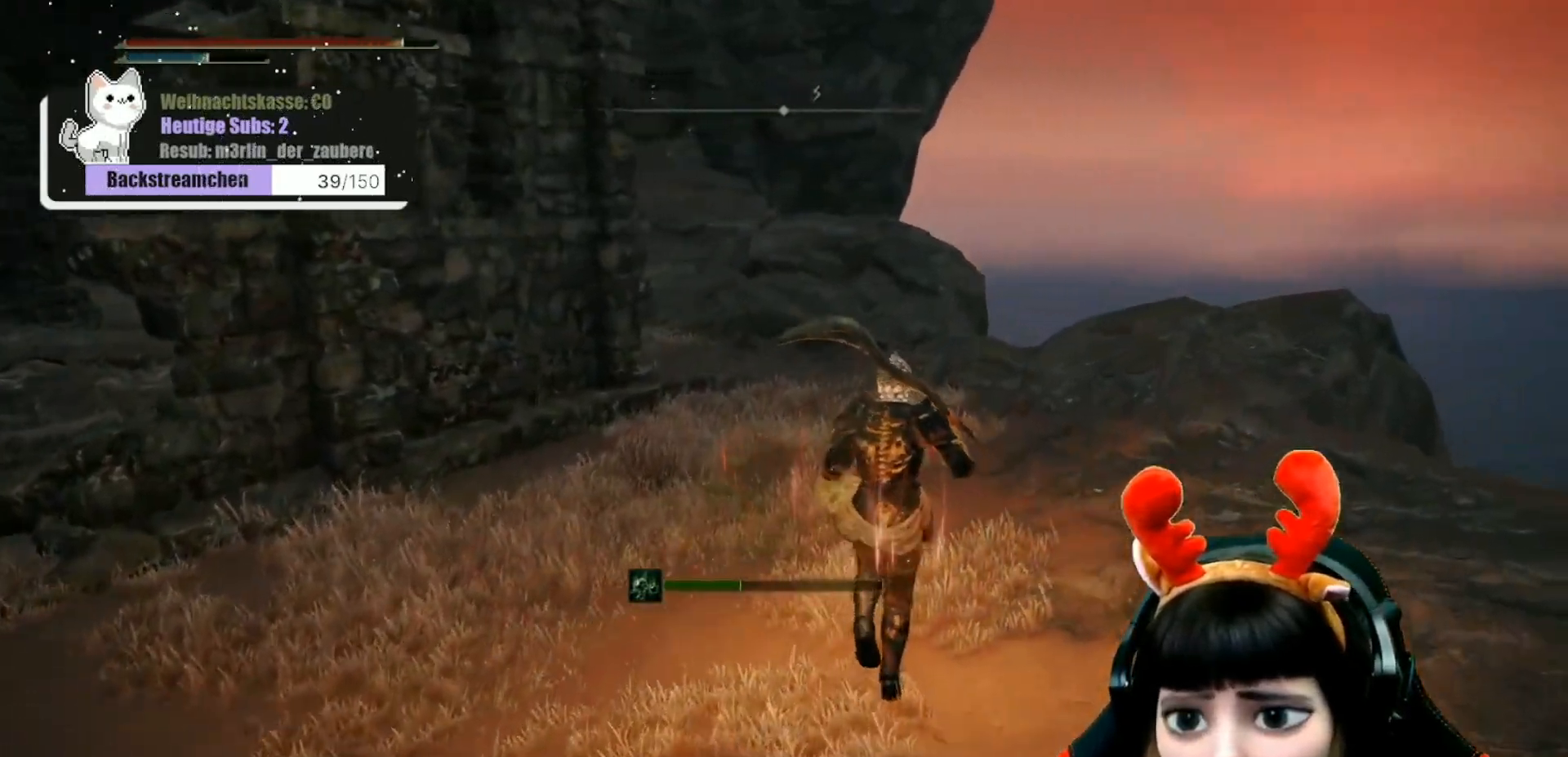
{"buttons": [], "left_stick": "up-right", "right_stick": "left", "events": [[50, "right_stick", "left"]]}
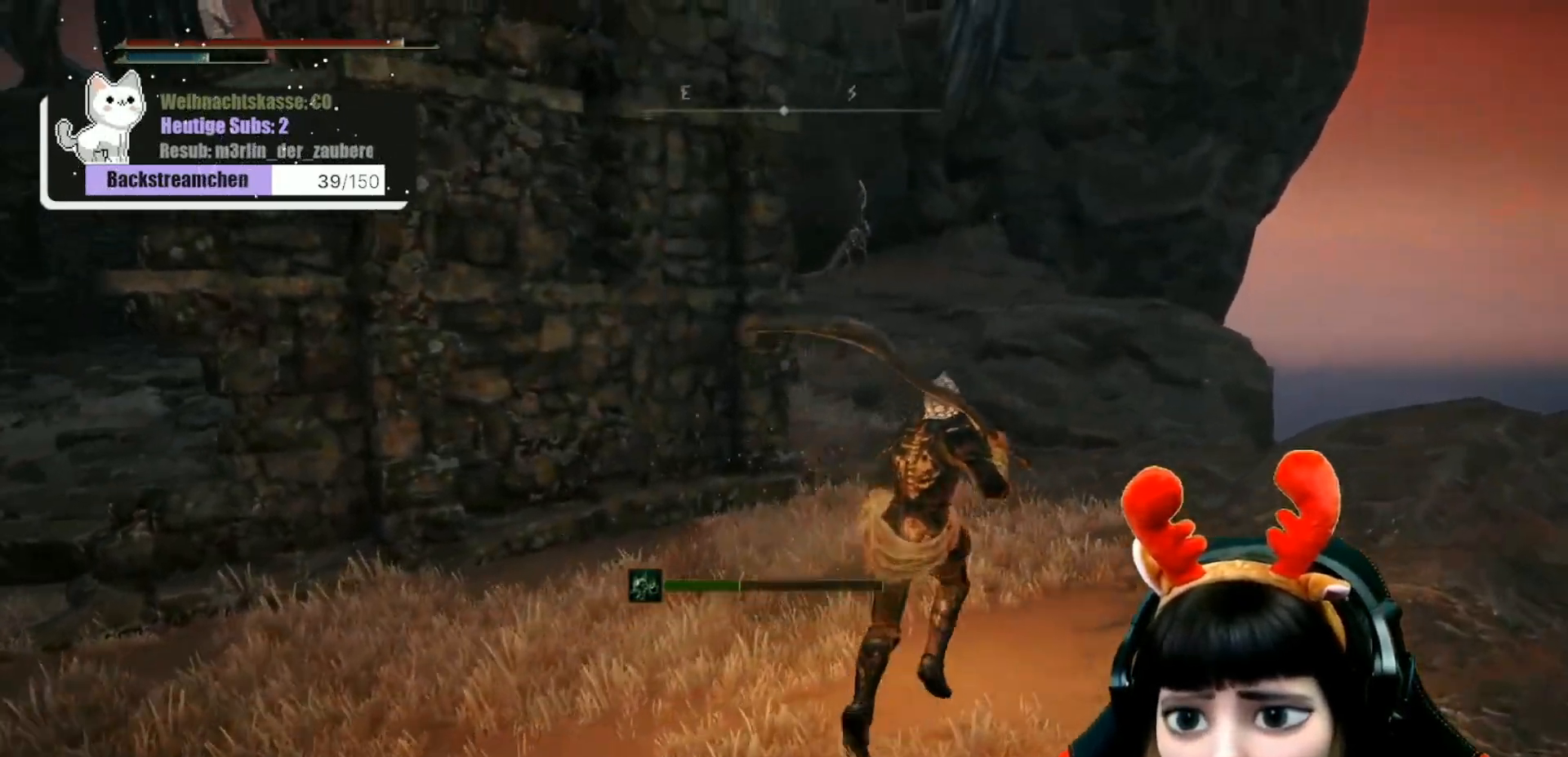
{"buttons": [], "left_stick": "up-right", "right_stick": "center", "events": [[17, "right_stick", "center"]]}
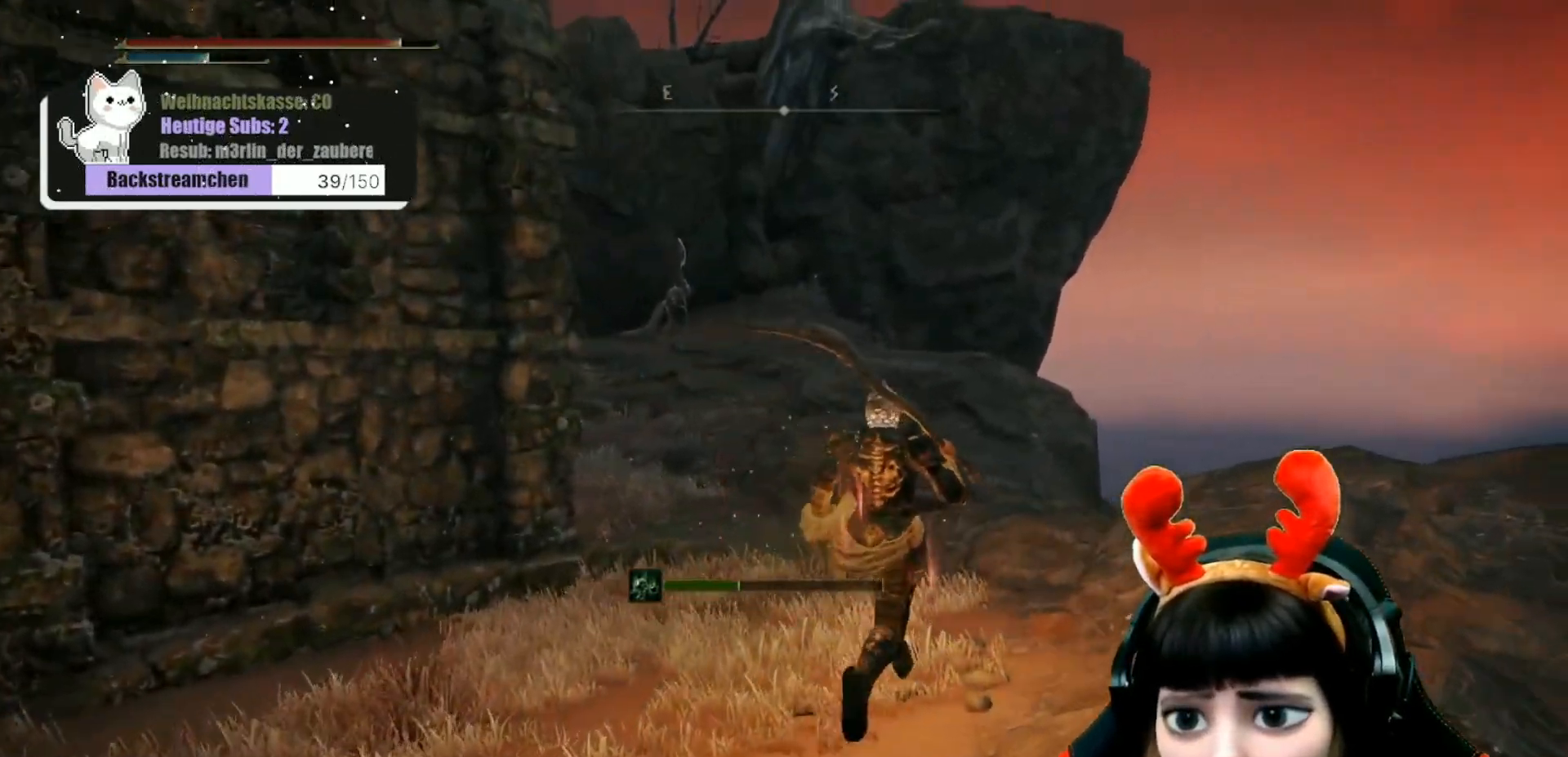
{"buttons": [], "left_stick": "center", "right_stick": "center", "events": [[17, "right_stick", "left"], [83, "left_stick", "center"], [150, "right_stick", "center"]]}
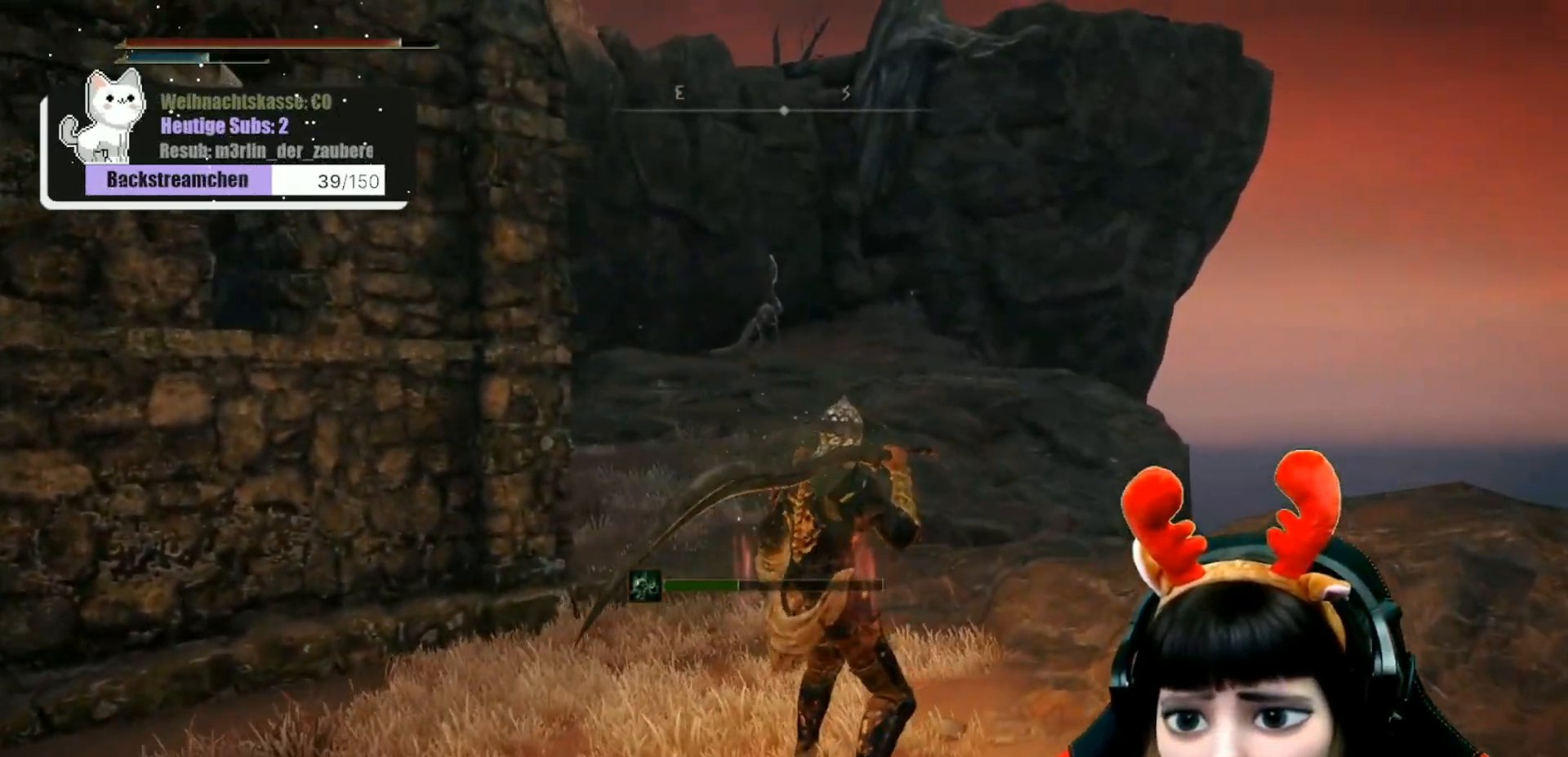
{"buttons": [], "left_stick": "center", "right_stick": "center", "events": []}
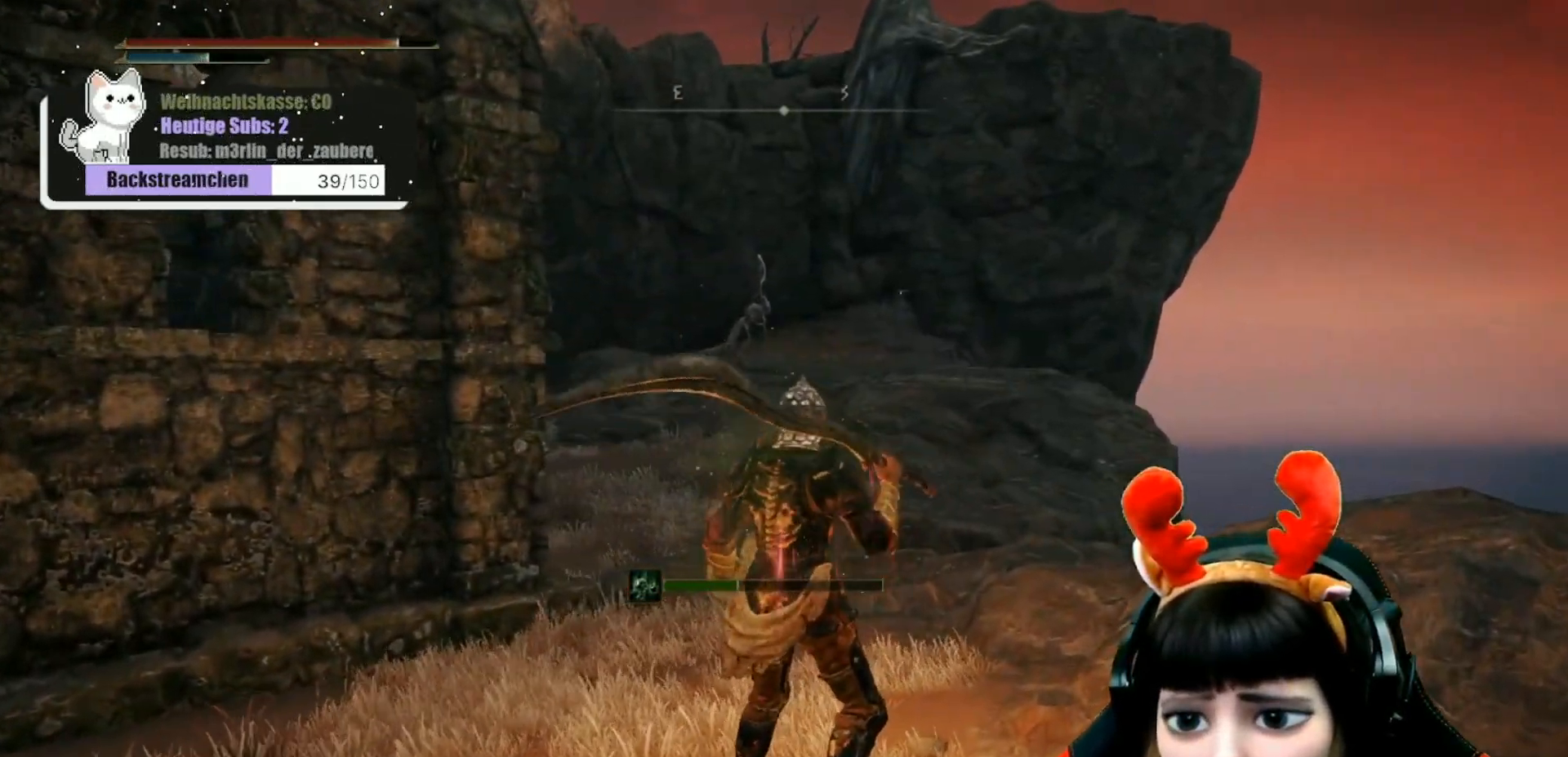
{"buttons": [], "left_stick": "center", "right_stick": "center", "events": []}
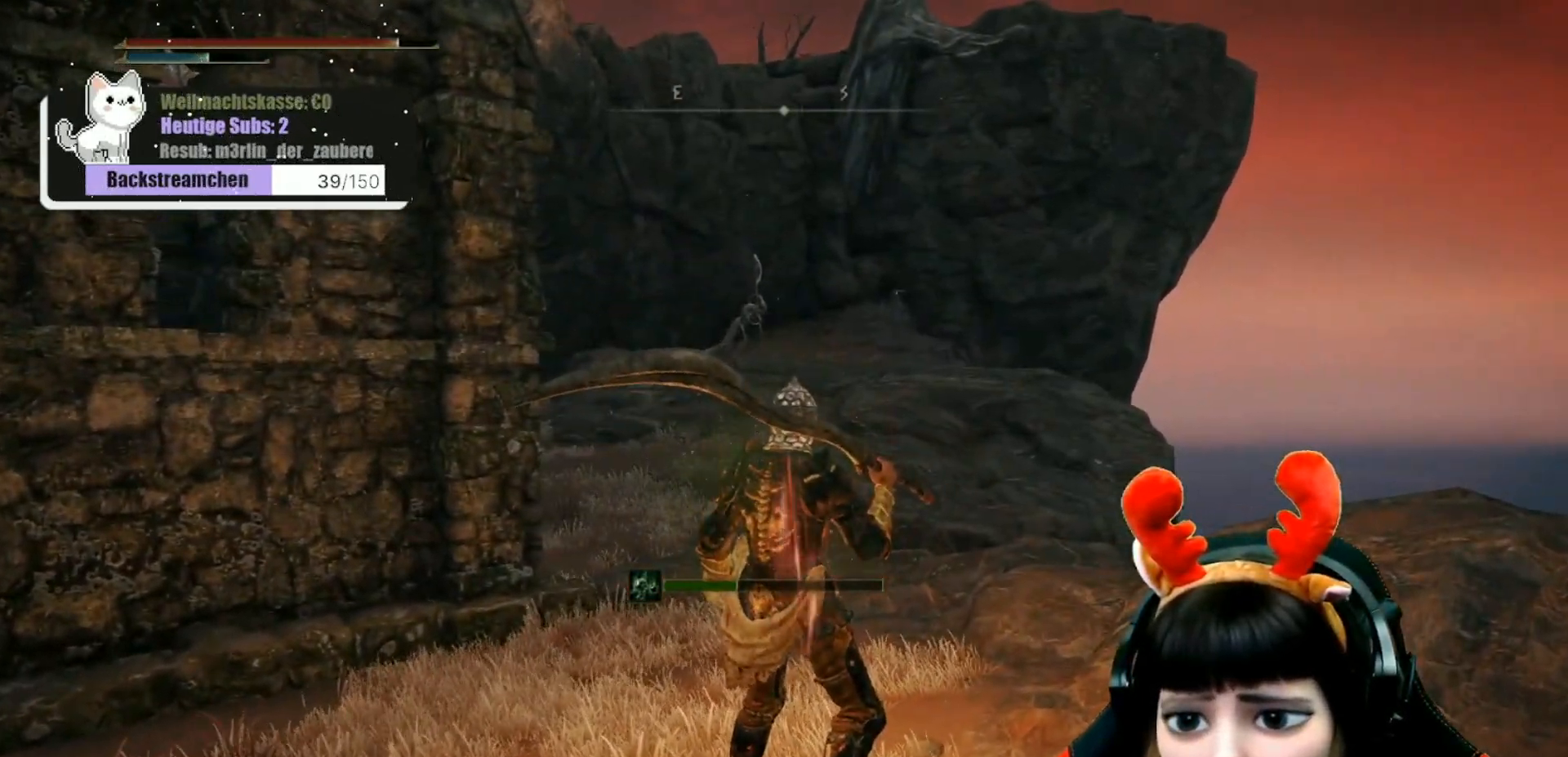
{"buttons": [], "left_stick": "center", "right_stick": "center", "events": [[117, "right_stick", "down-left"], [367, "right_stick", "left"], [467, "right_stick", "center"]]}
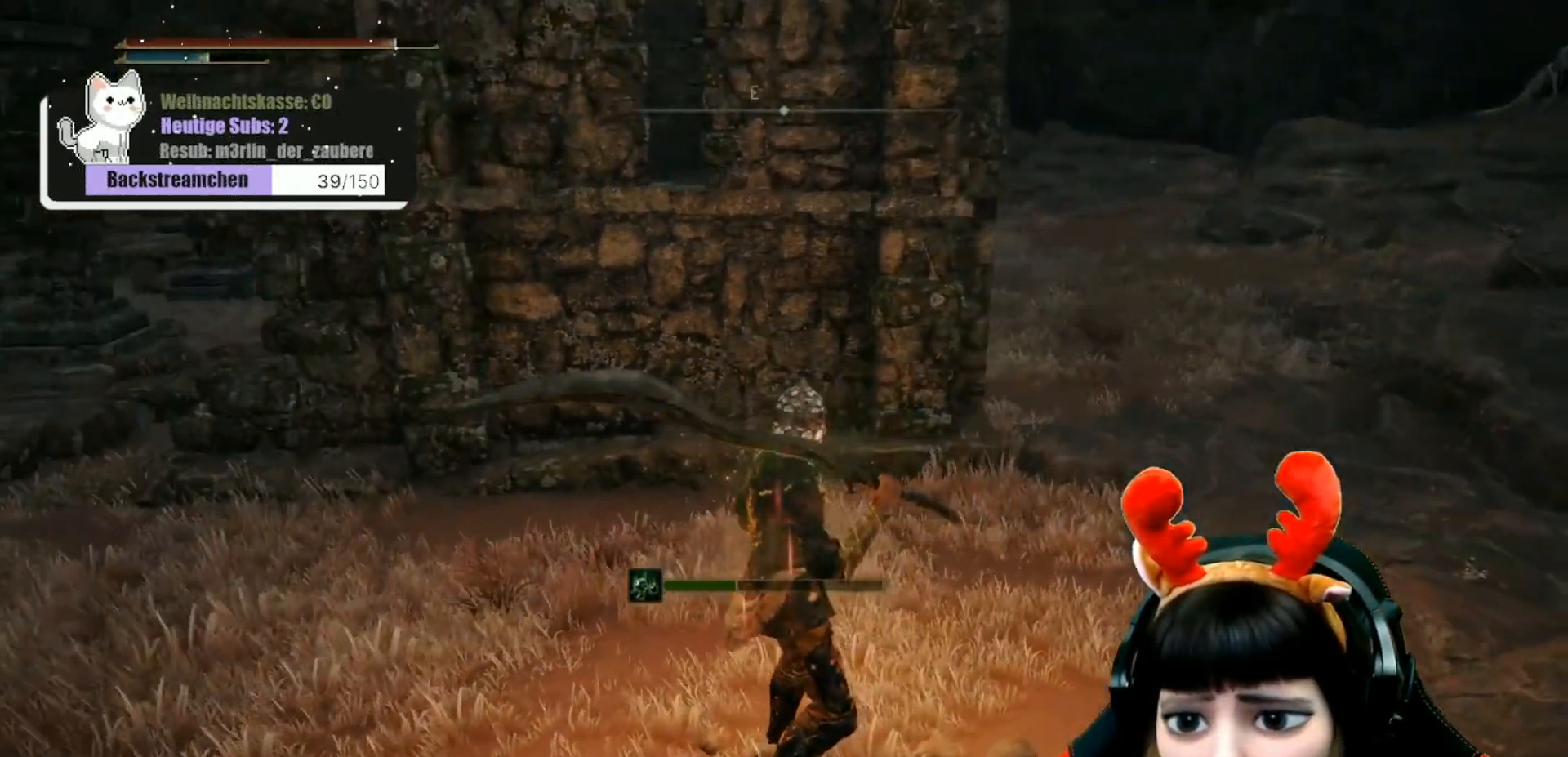
{"buttons": [], "left_stick": "up-right", "right_stick": "center", "events": [[400, "left_stick", "right"], [467, "left_stick", "up-right"]]}
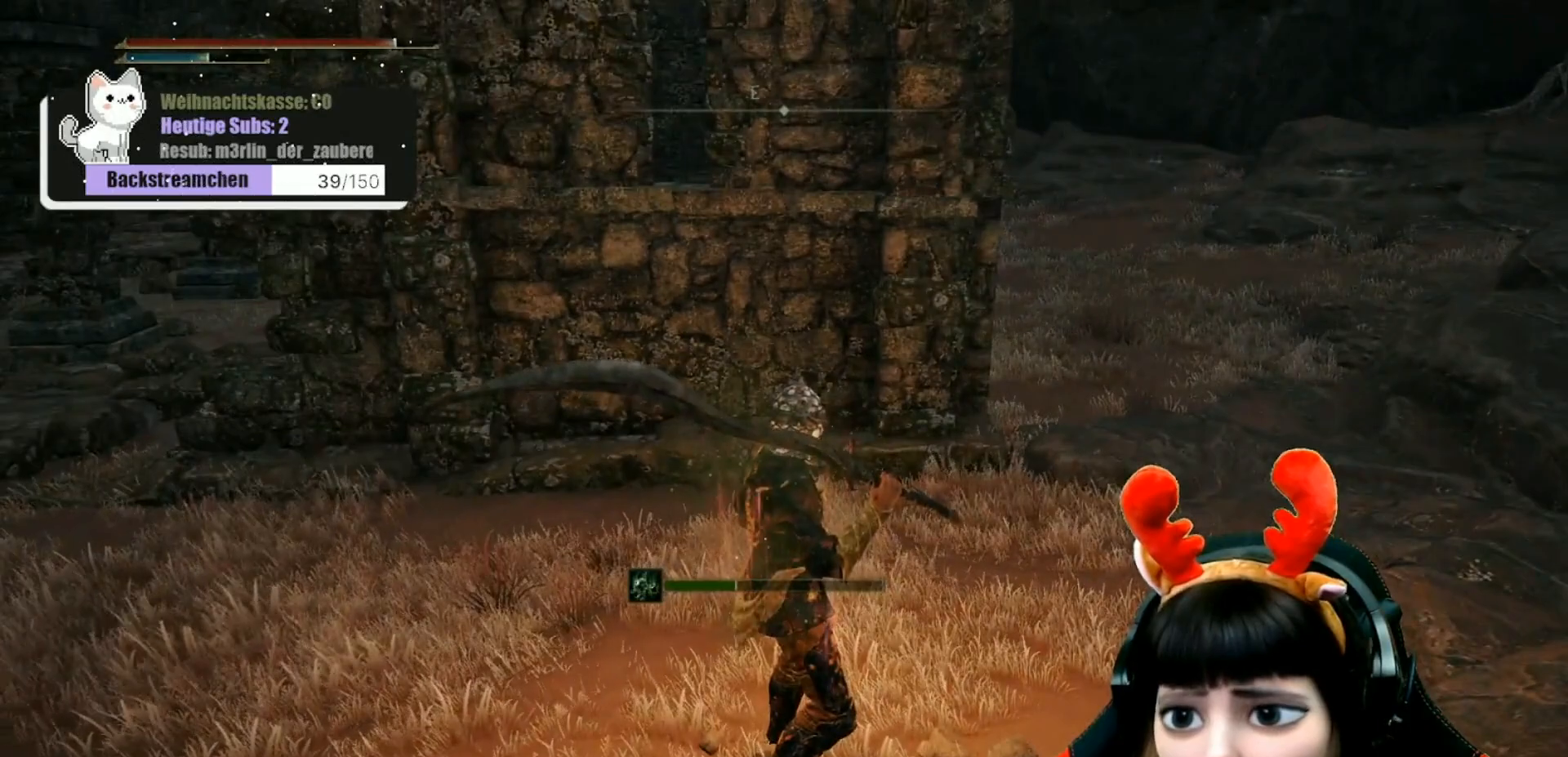
{"buttons": [], "left_stick": "up-right", "right_stick": "center", "events": [[217, "right_stick", "right"], [400, "right_stick", "center"]]}
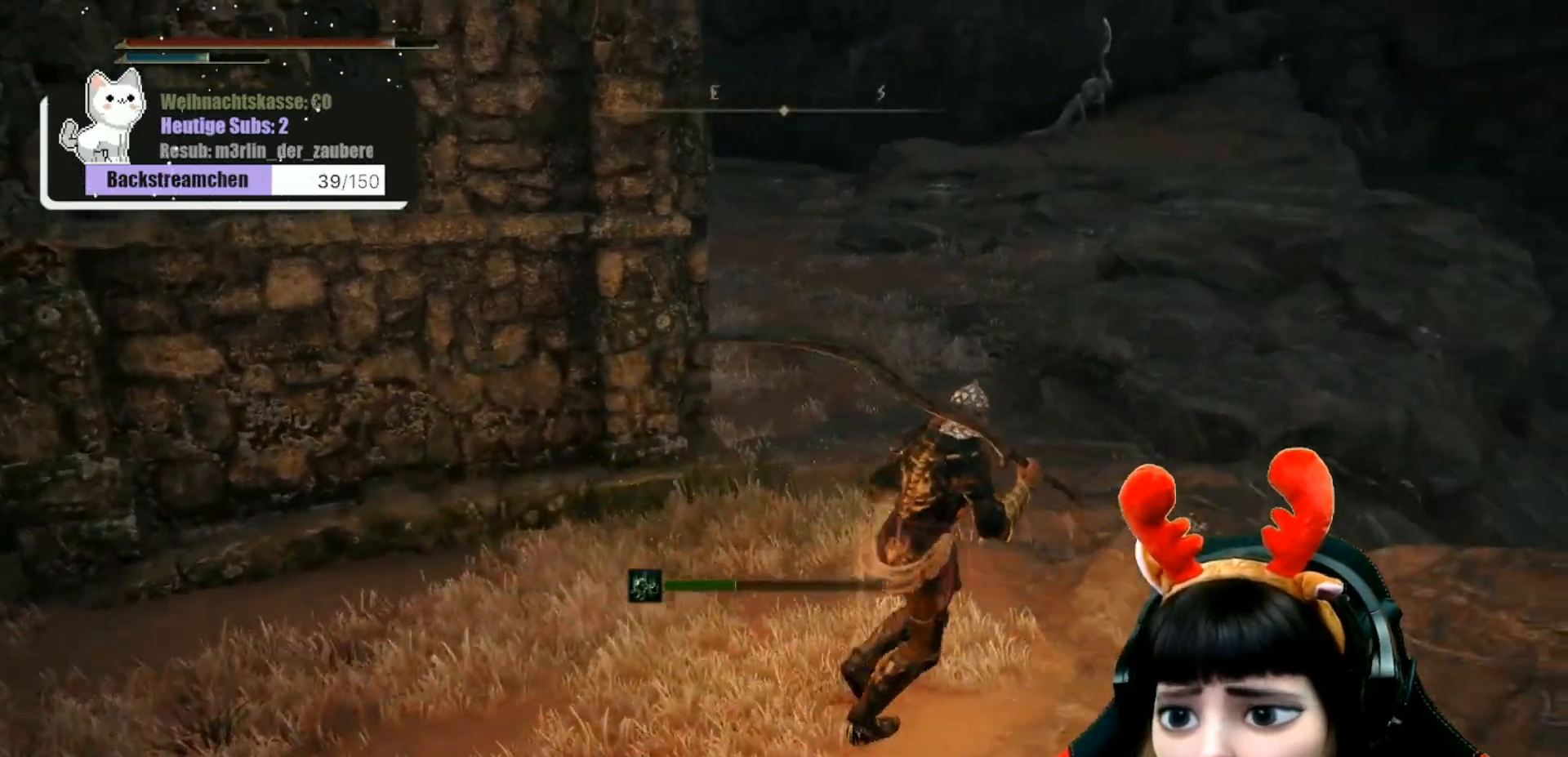
{"buttons": [], "left_stick": "up-right", "right_stick": "left", "events": [[400, "right_stick", "left"]]}
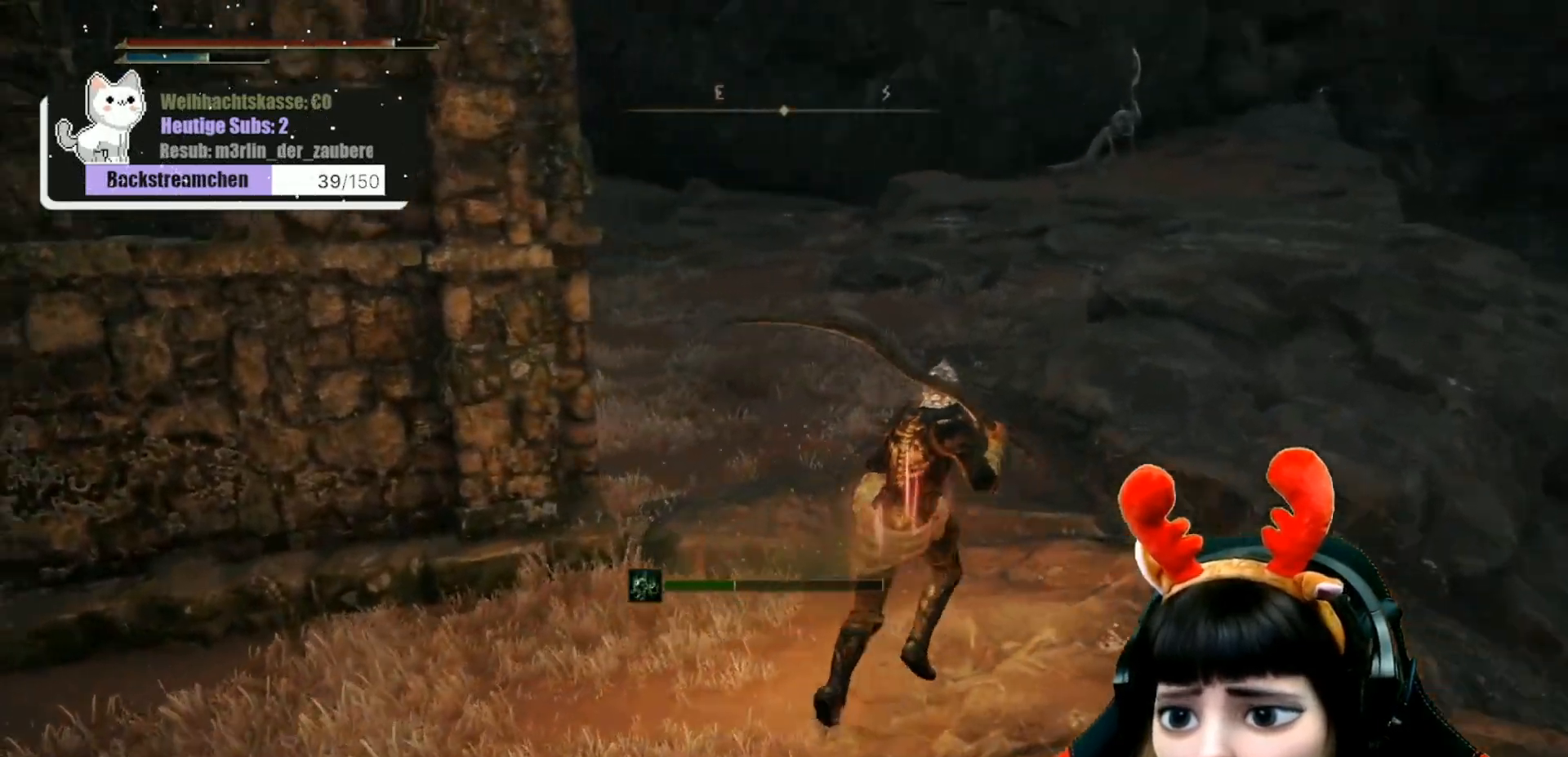
{"buttons": [], "left_stick": "up-right", "right_stick": "left", "events": []}
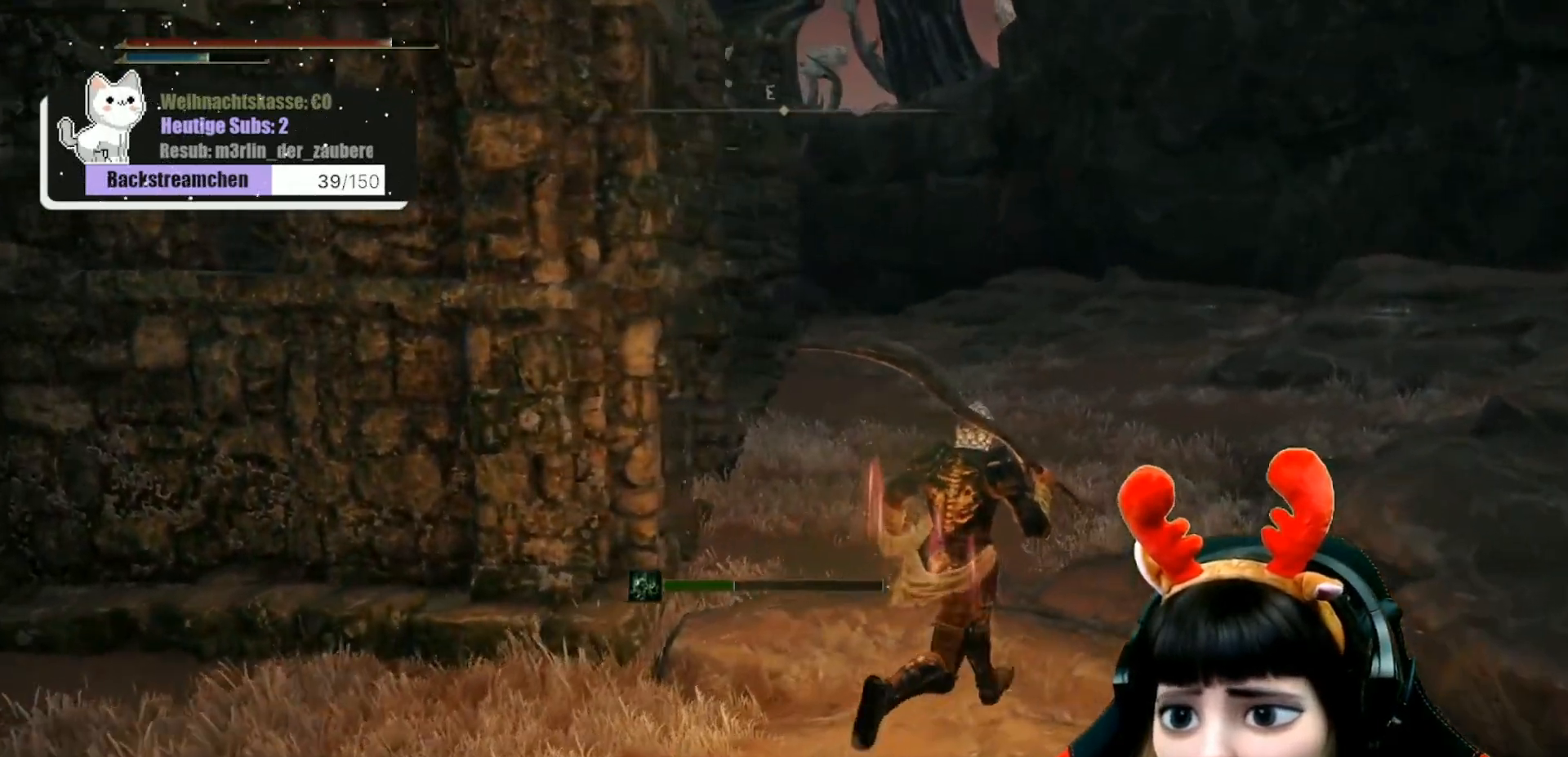
{"buttons": [], "left_stick": "up", "right_stick": "right", "events": [[50, "right_stick", "center"], [83, "left_stick", "center"], [283, "left_stick", "up-right"], [417, "right_stick", "right"], [500, "left_stick", "up"]]}
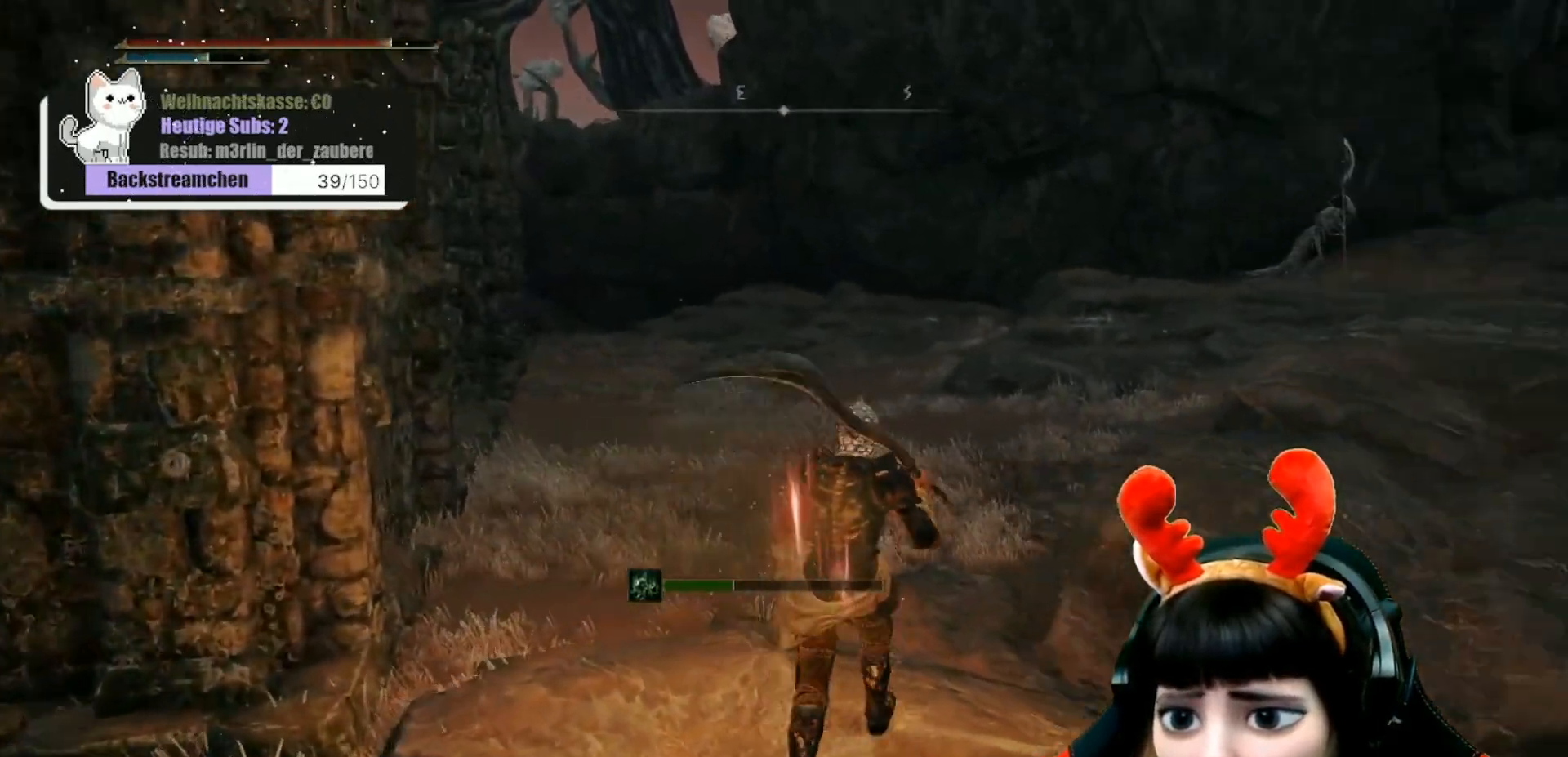
{"buttons": [], "left_stick": "up", "right_stick": "center", "events": [[217, "right_stick", "center"]]}
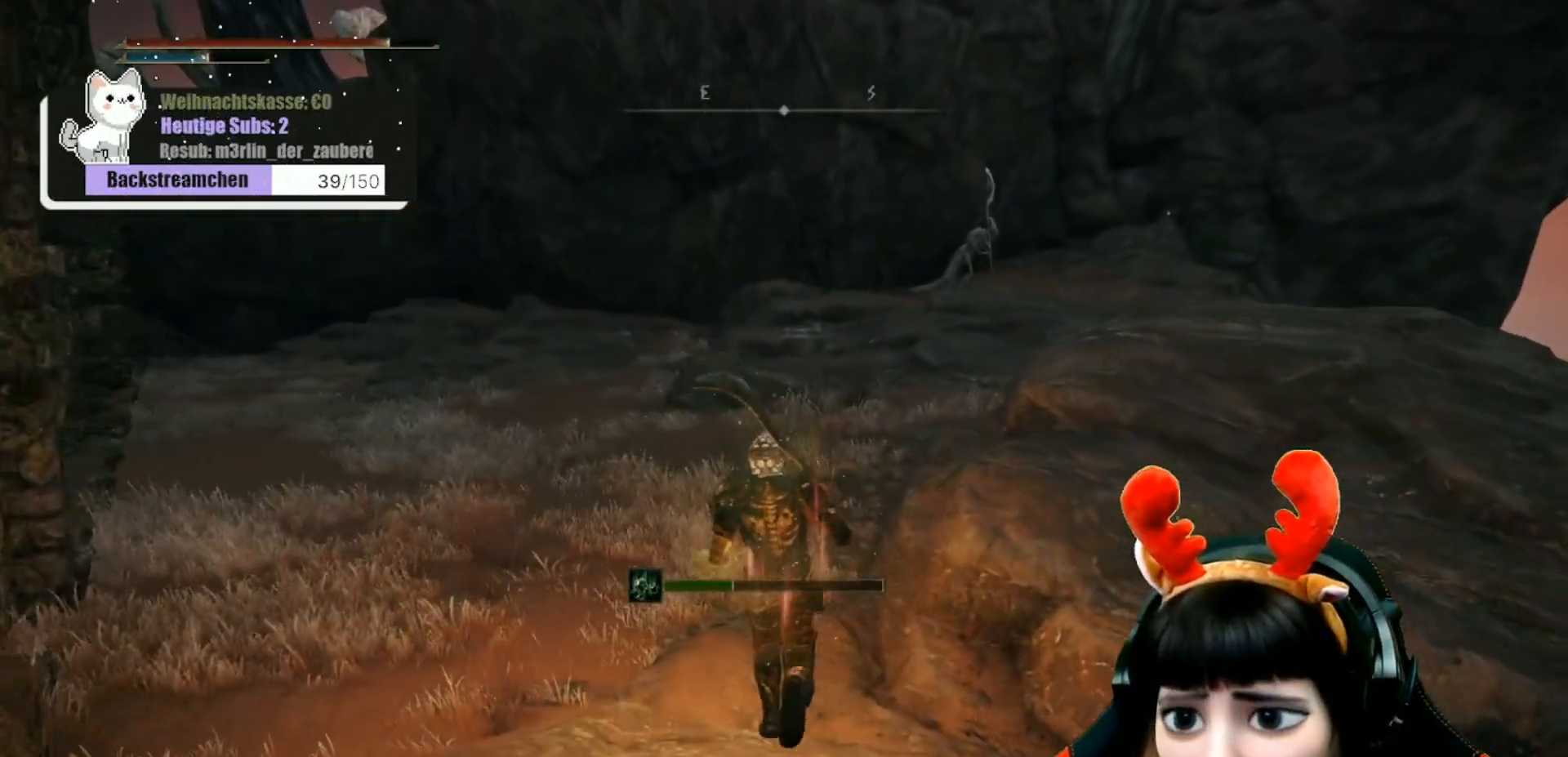
{"buttons": [], "left_stick": "up", "right_stick": "center", "events": []}
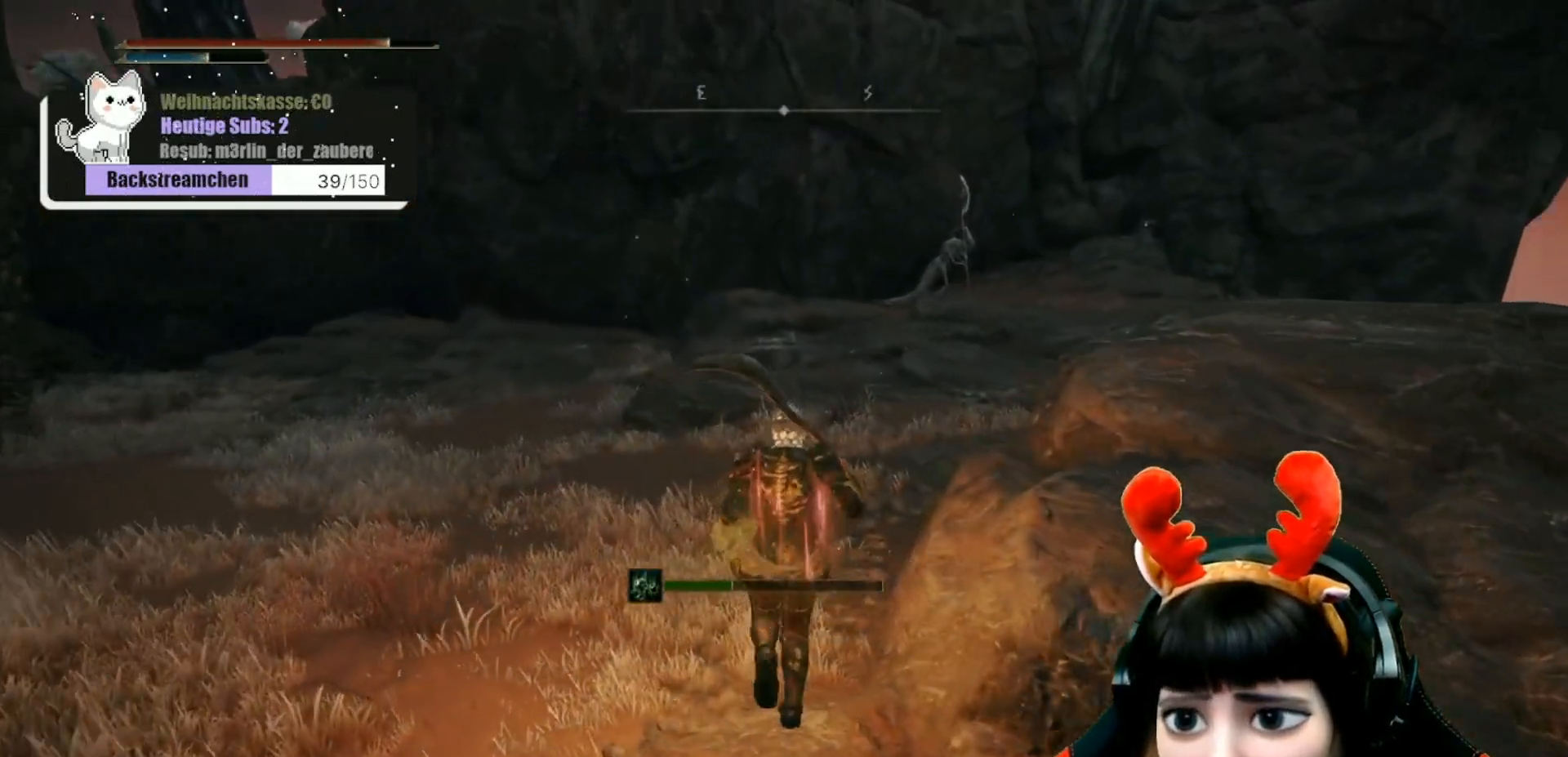
{"buttons": [], "left_stick": "up", "right_stick": "center", "events": [[200, "right_stick", "left"], [483, "right_stick", "center"]]}
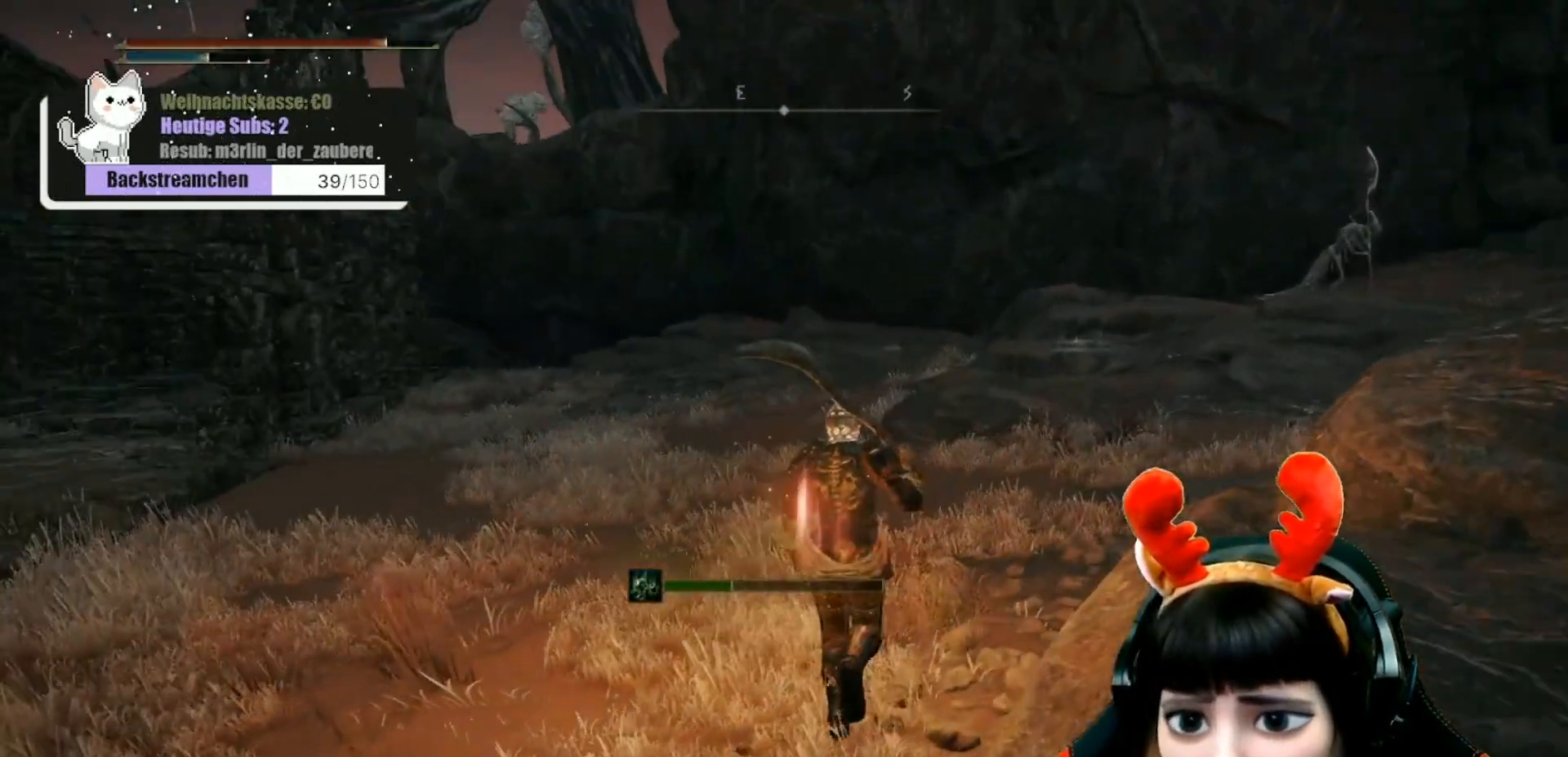
{"buttons": ["L3"], "left_stick": "up", "right_stick": "center", "events": [[433, "L3", "down"]]}
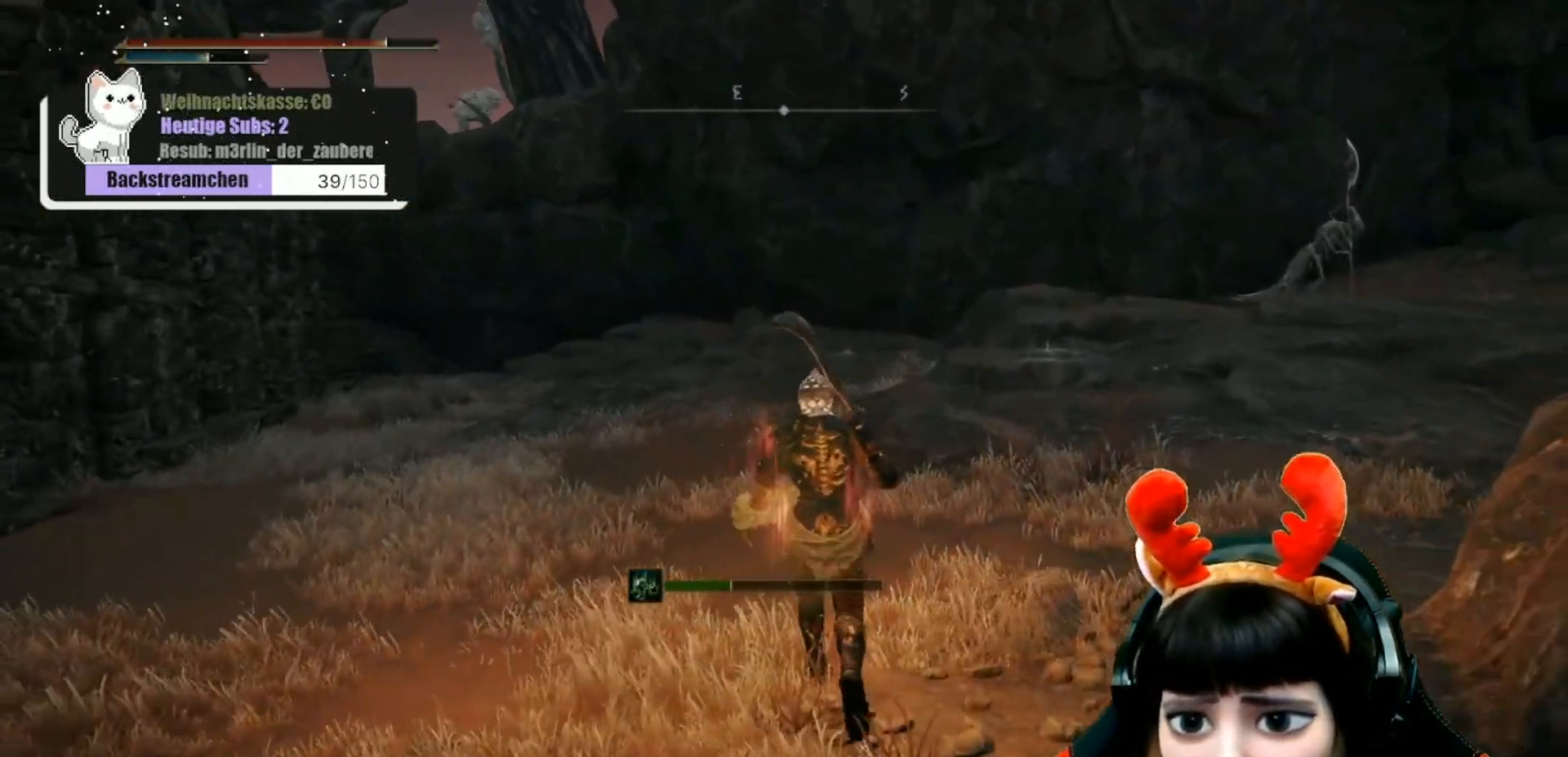
{"buttons": [], "left_stick": "up", "right_stick": "center", "events": [[33, "L3", "up"], [283, "right_stick", "right"], [417, "right_stick", "center"]]}
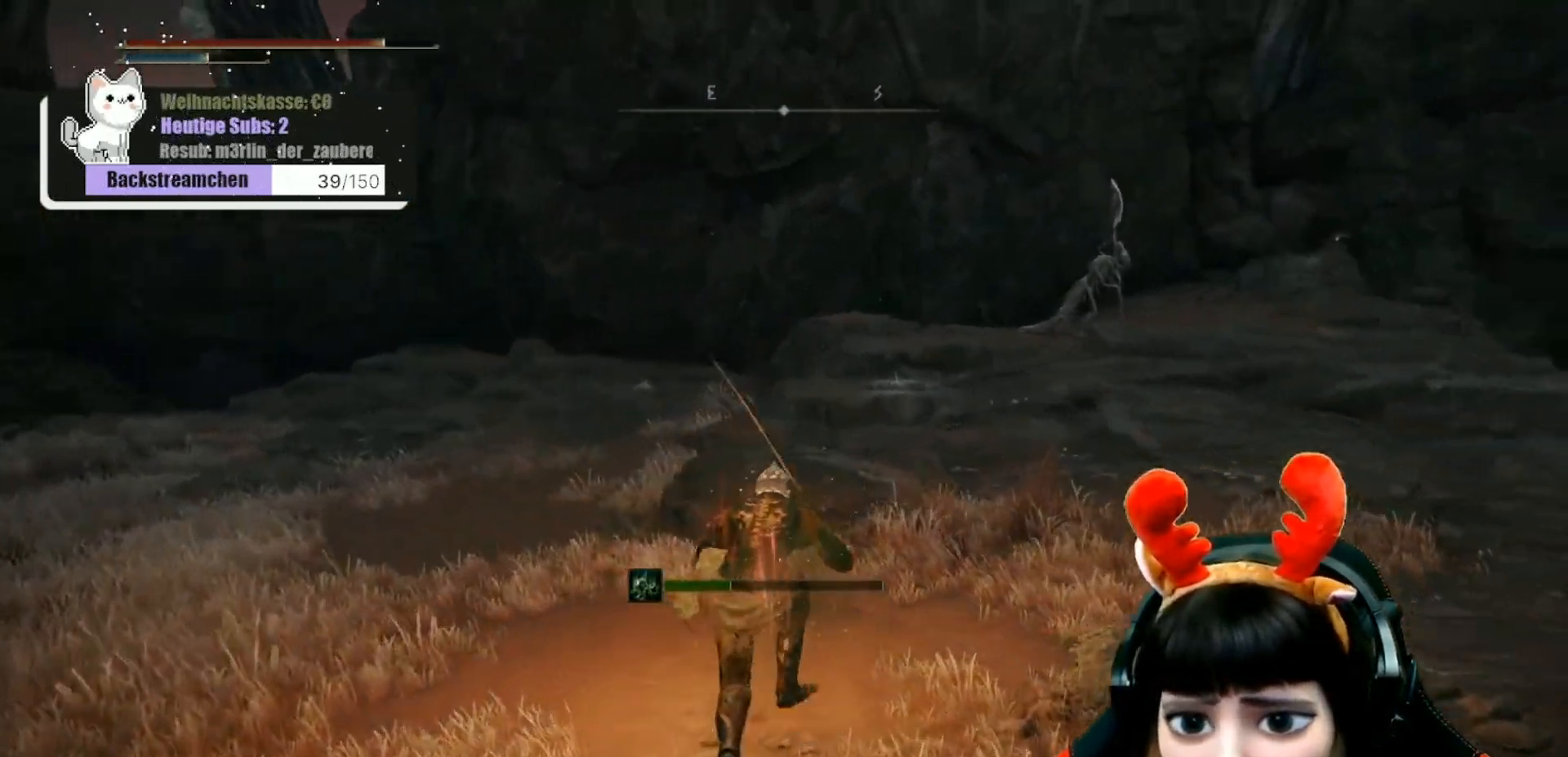
{"buttons": [], "left_stick": "up-left", "right_stick": "right", "events": [[183, "right_stick", "right"], [417, "left_stick", "up-left"]]}
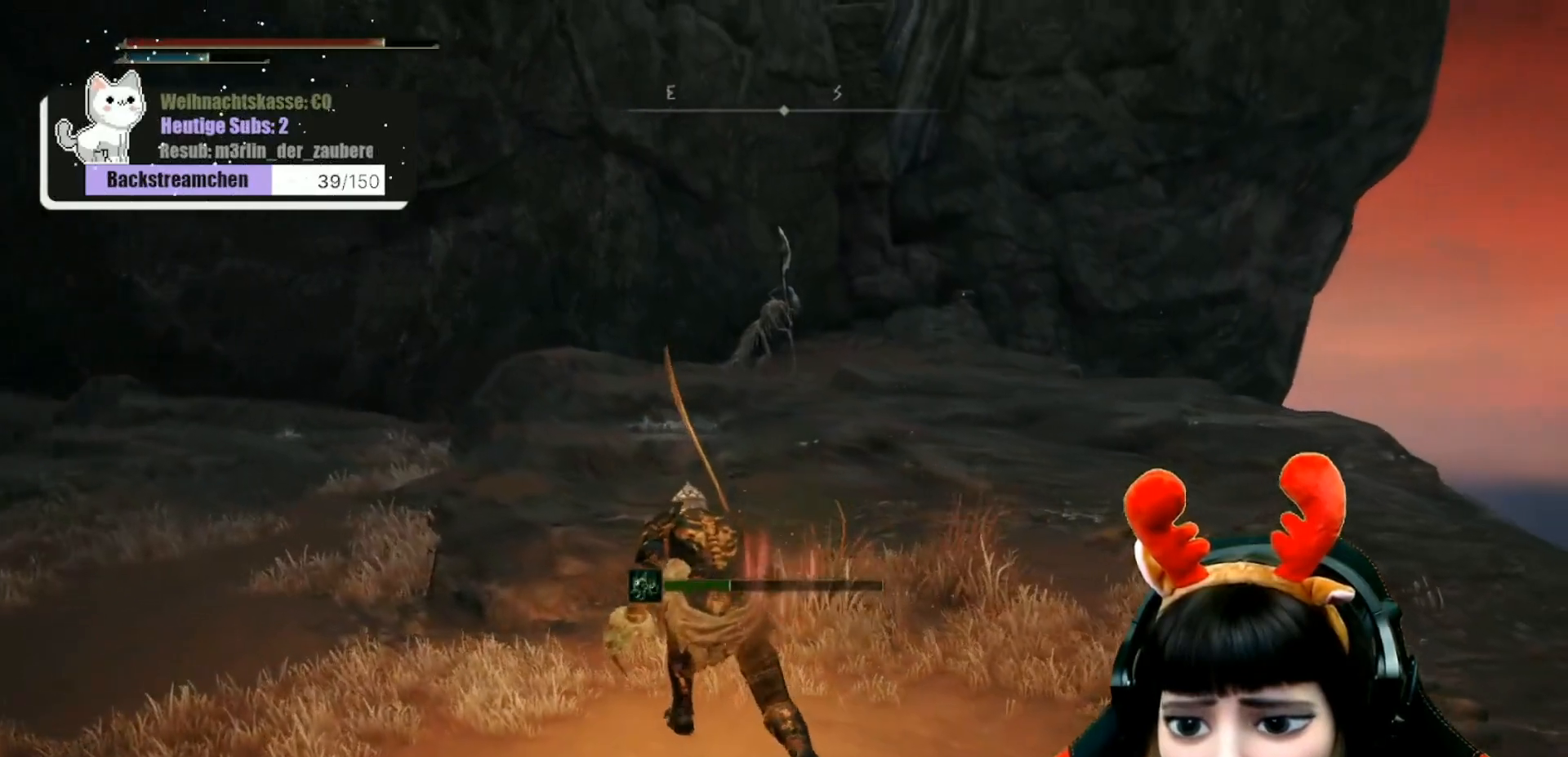
{"buttons": [], "left_stick": "up-left", "right_stick": "center", "events": [[150, "right_stick", "center"]]}
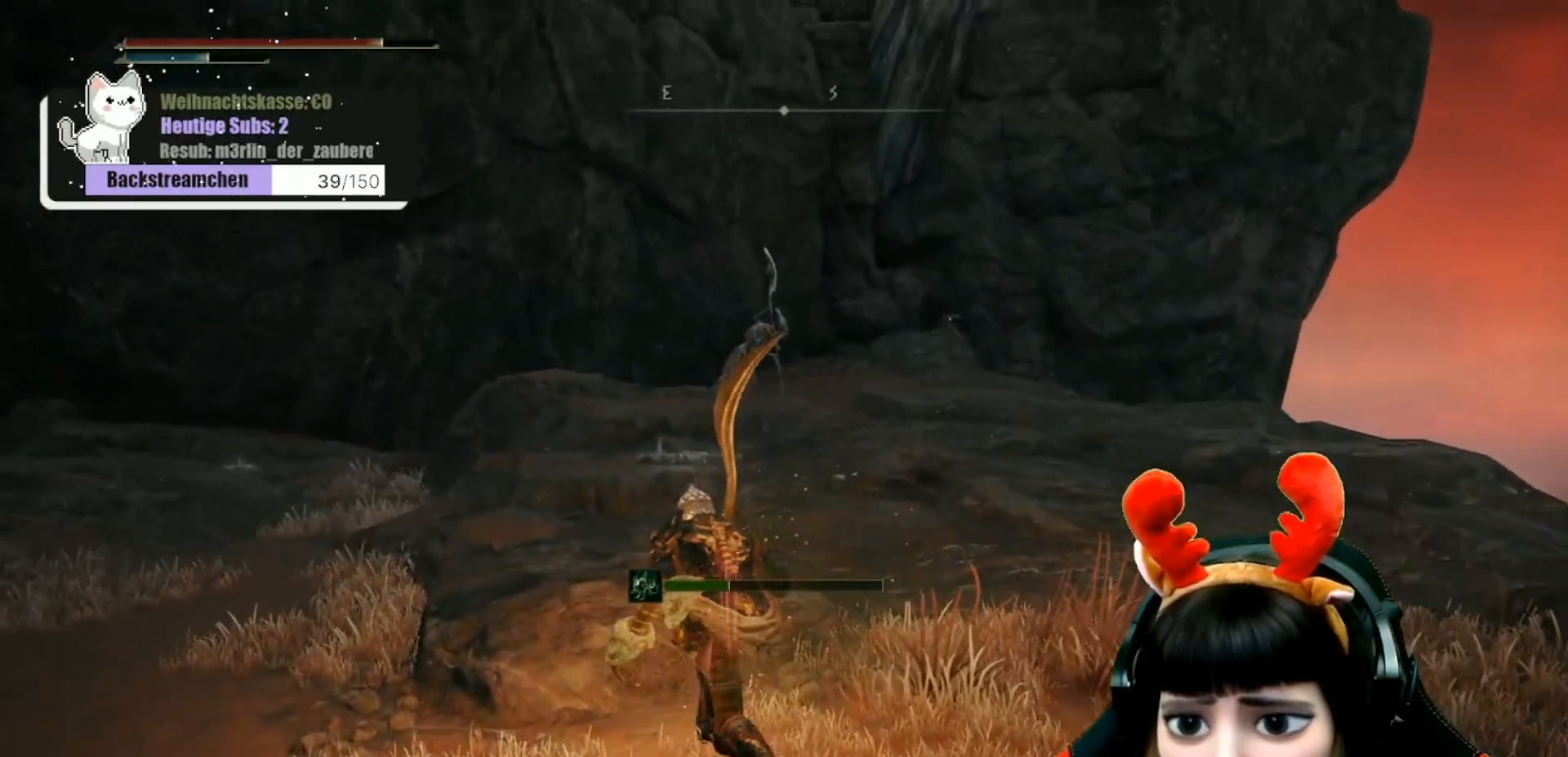
{"buttons": [], "left_stick": "up-left", "right_stick": "center", "events": []}
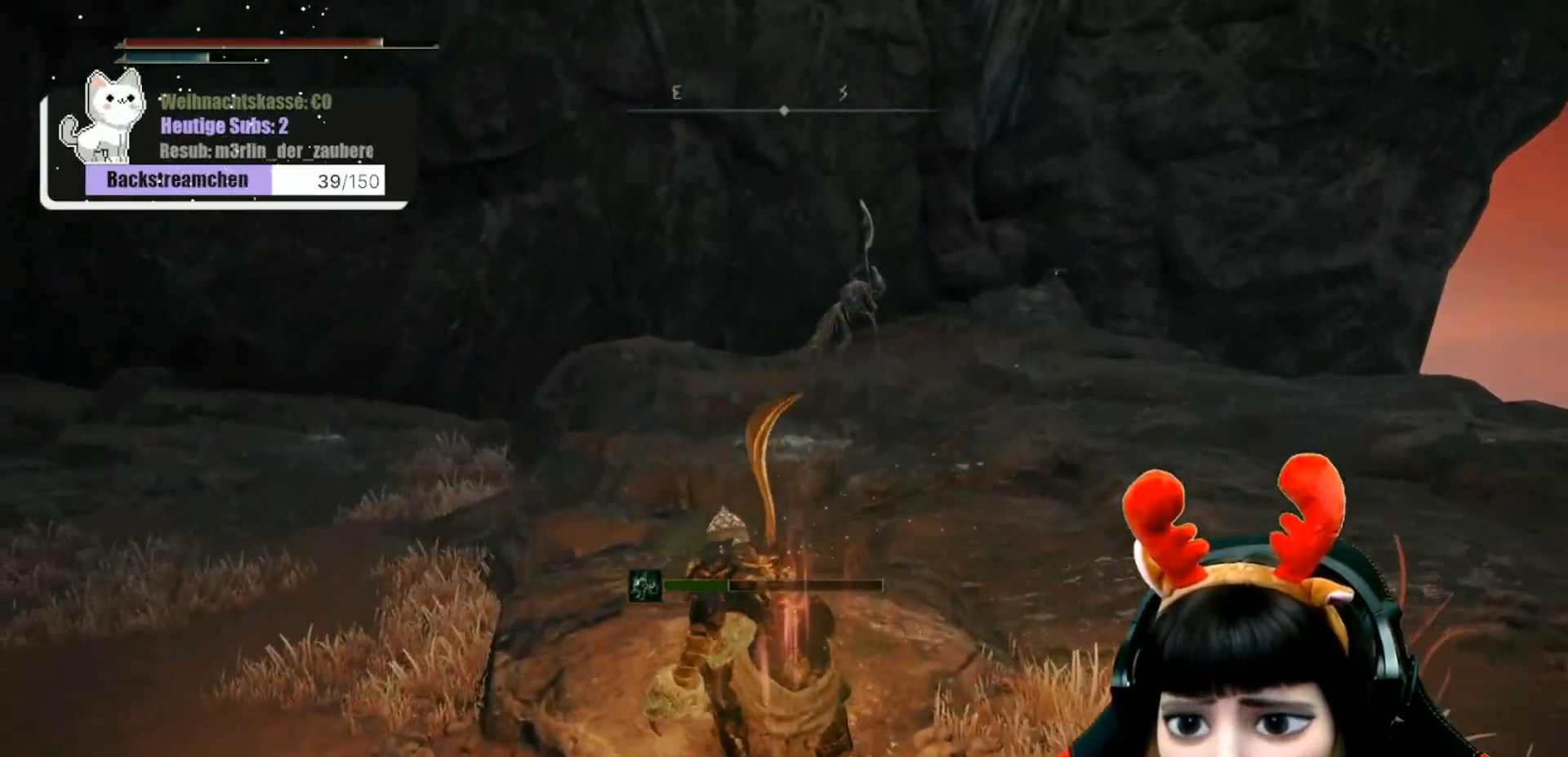
{"buttons": [], "left_stick": "left", "right_stick": "center", "events": [[300, "left_stick", "left"]]}
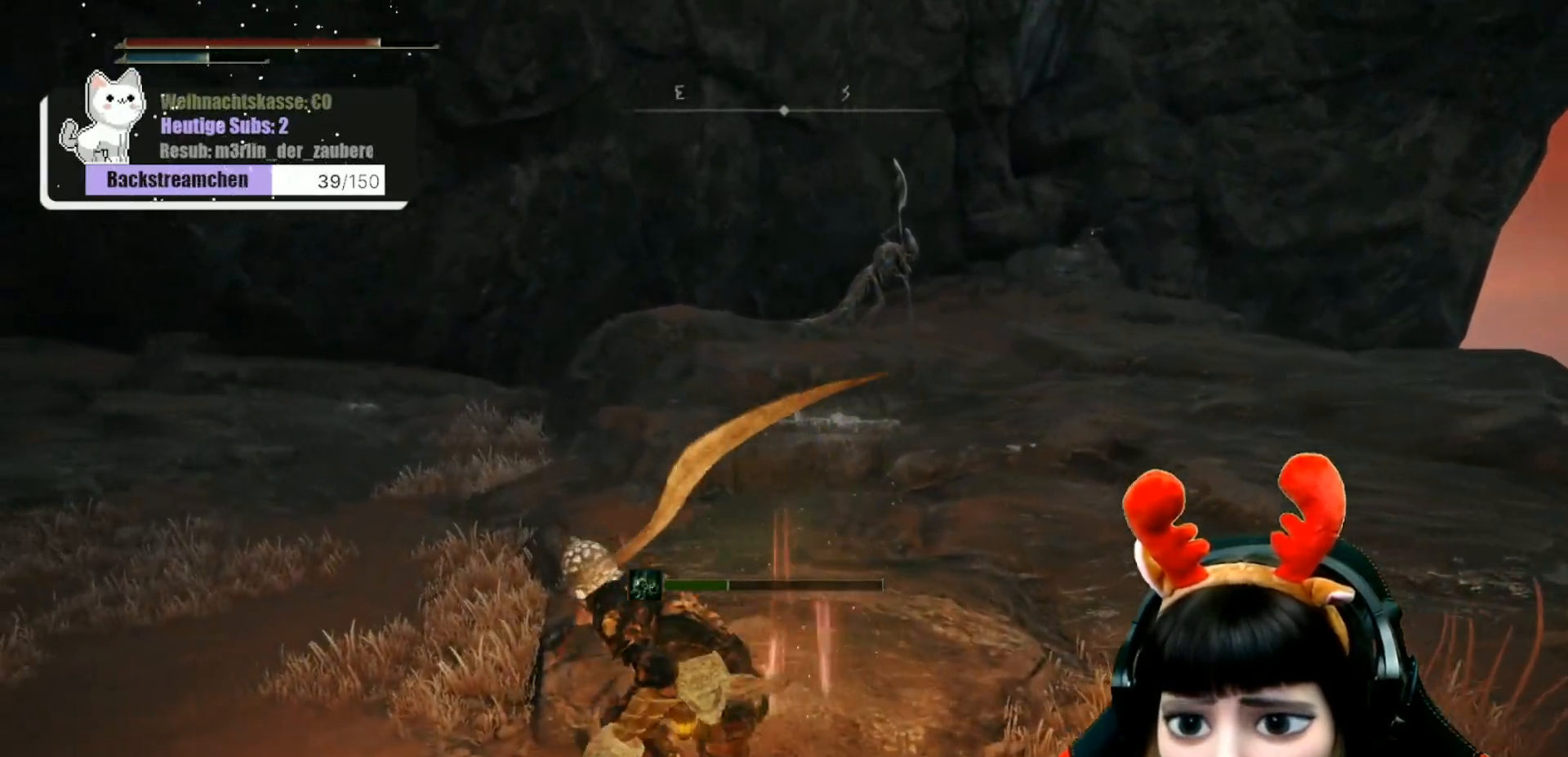
{"buttons": [], "left_stick": "up-left", "right_stick": "down-right", "events": [[183, "left_stick", "up-left"], [467, "right_stick", "down-right"]]}
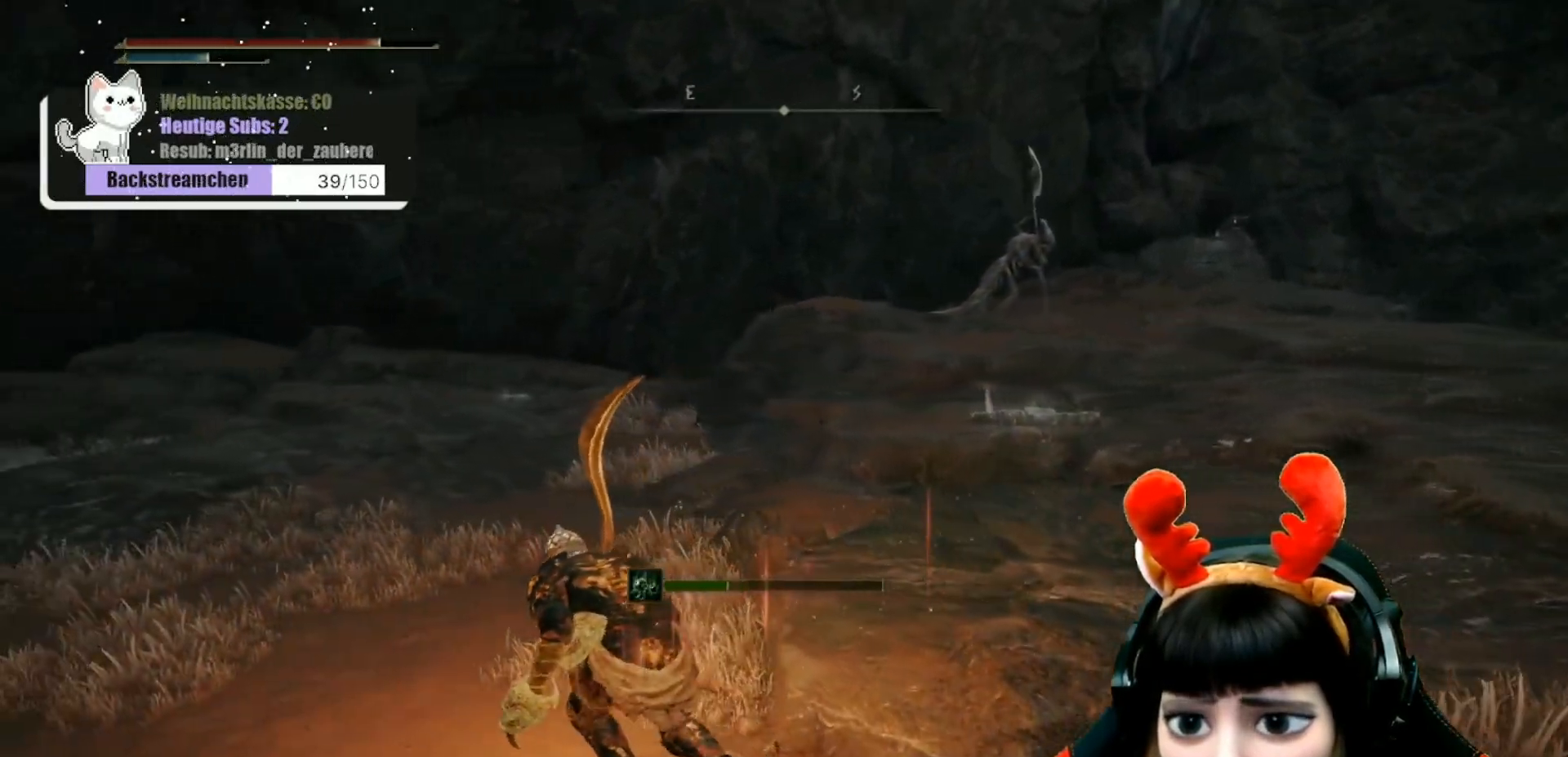
{"buttons": [], "left_stick": "up-left", "right_stick": "down-right", "events": []}
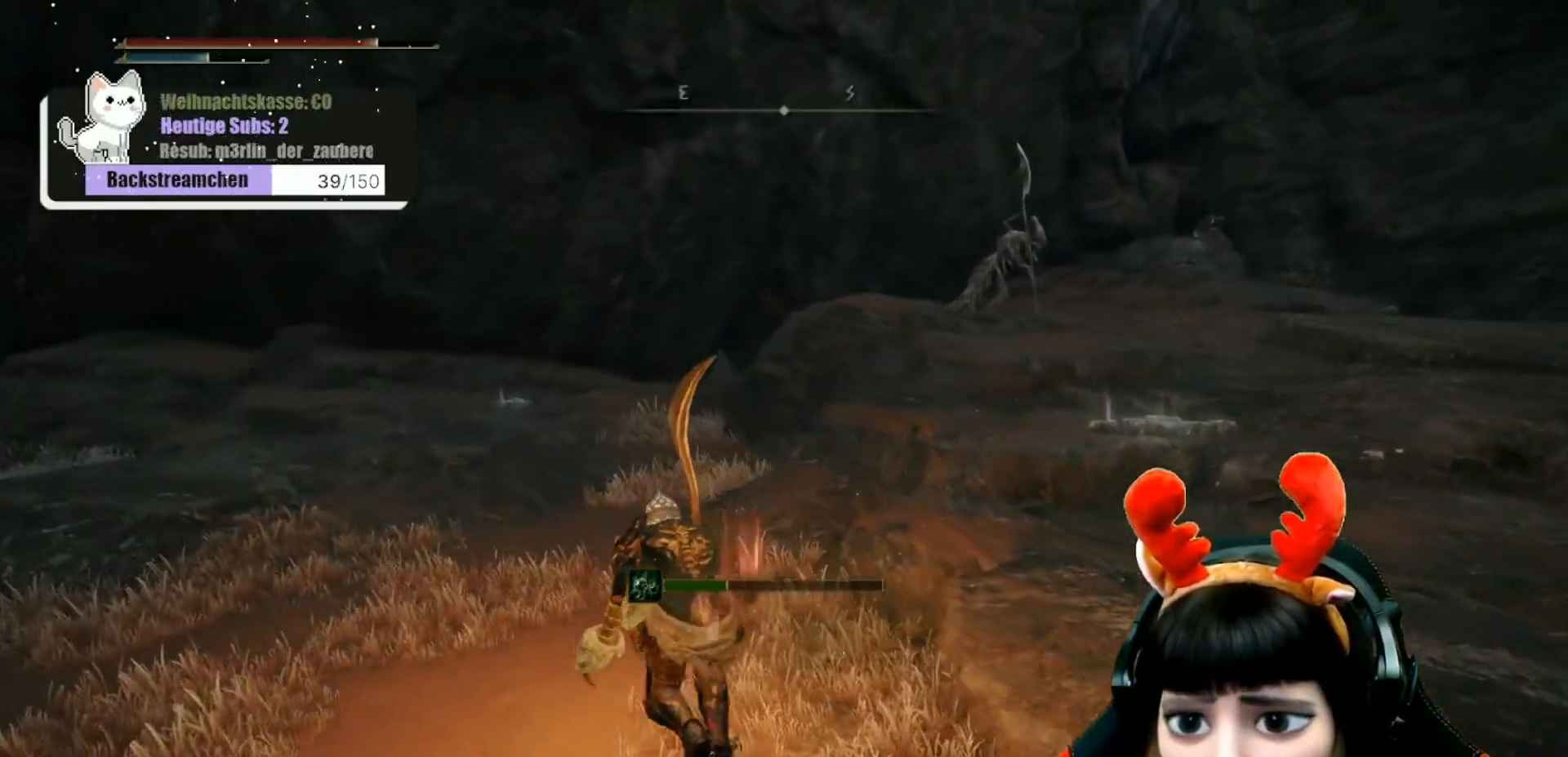
{"buttons": [], "left_stick": "up-left", "right_stick": "down-right", "events": []}
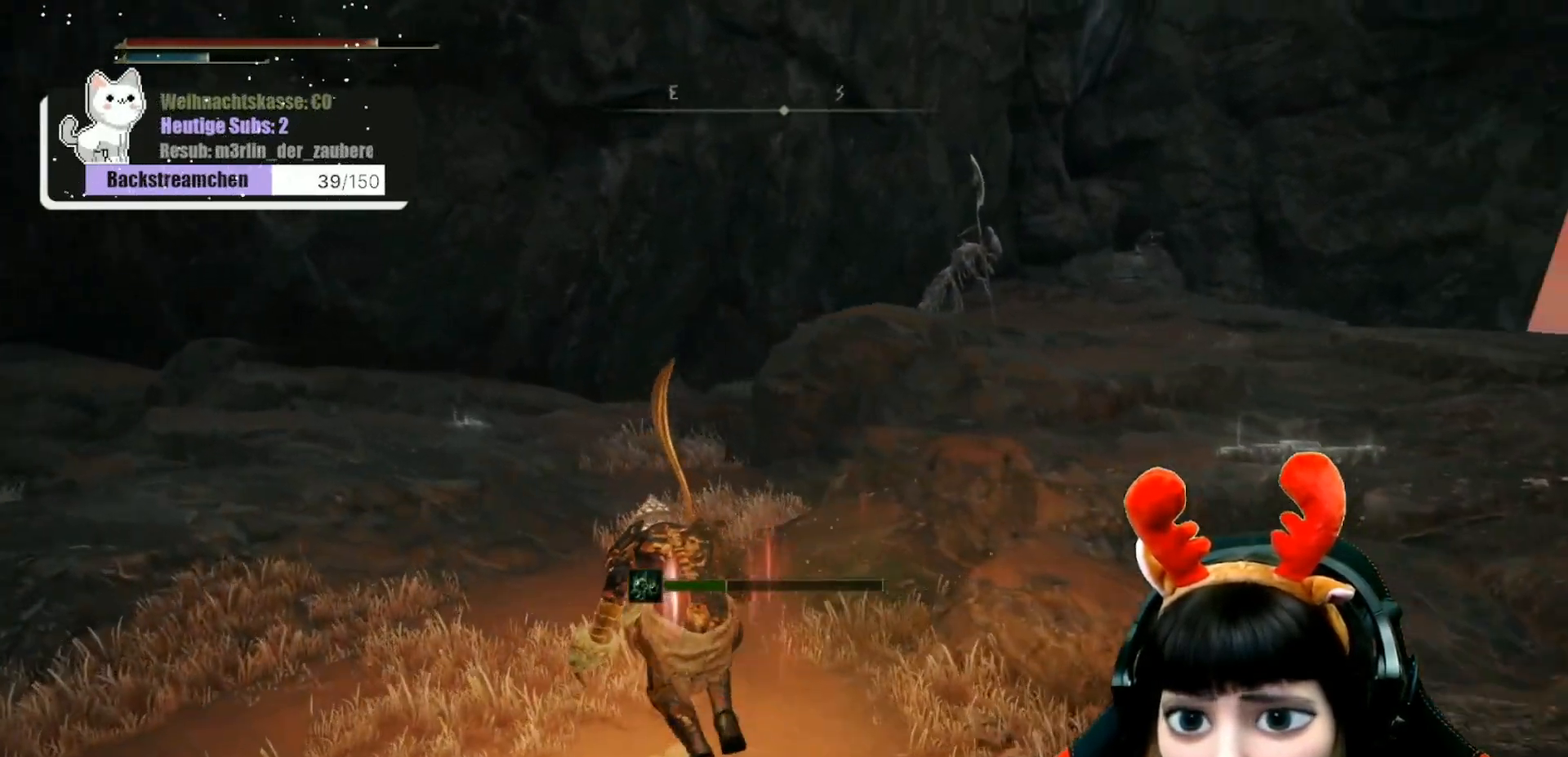
{"buttons": [], "left_stick": "up-left", "right_stick": "down-right", "events": []}